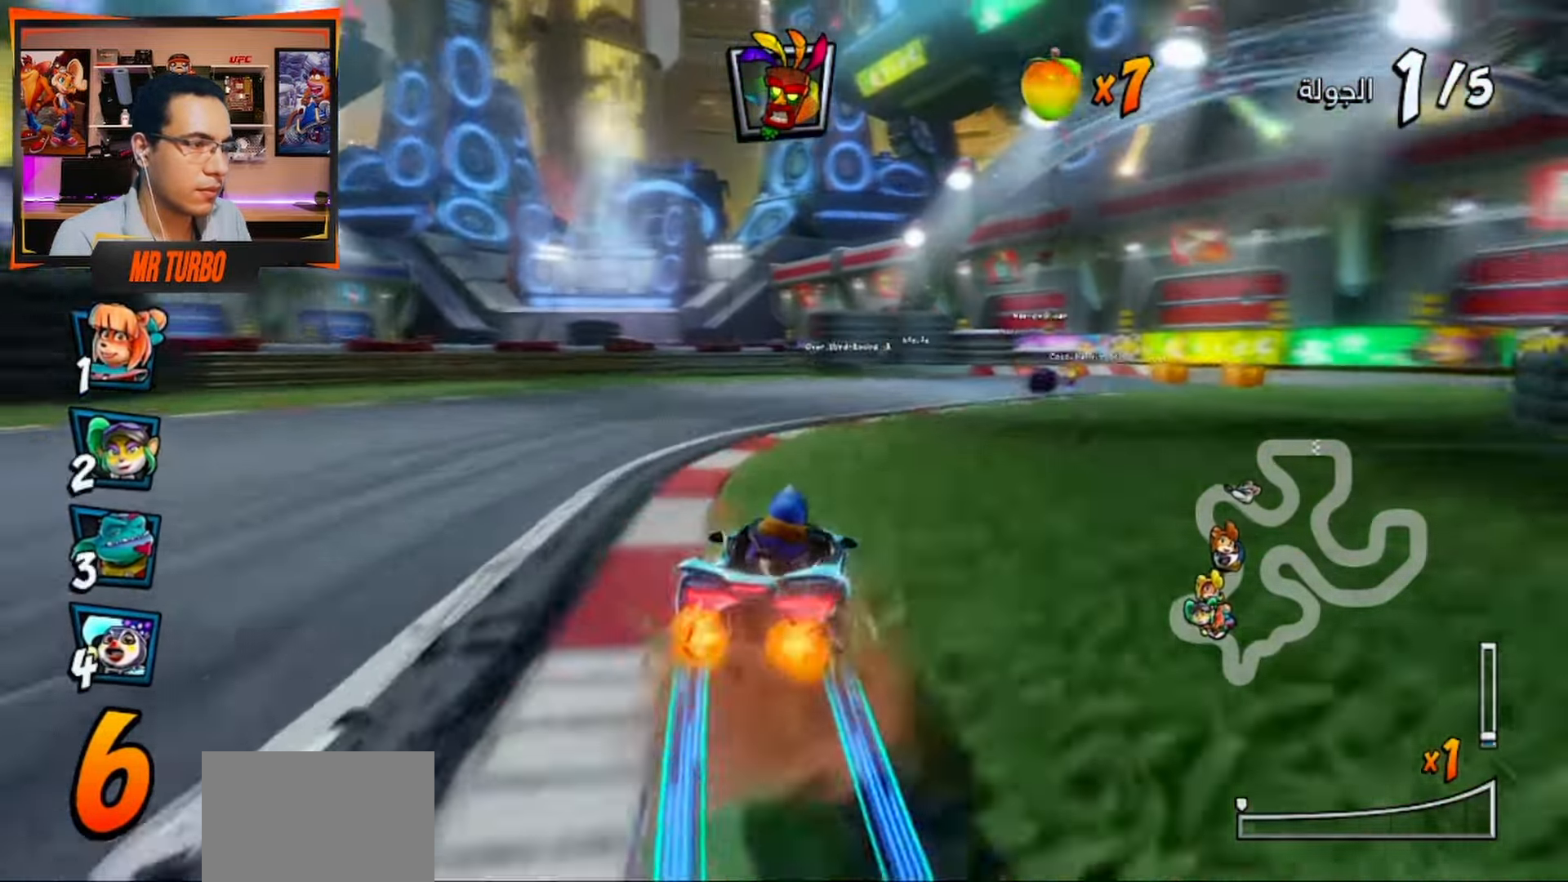
Gameplay with a controller (PlayStation layout); each line is a JSON object with the inputs held at the frame after it. "events" lists button and stick changes between this image and that frame as [ms after this image, input, new state], when the widget could be followed in between.
{"buttons": ["CROSS", "R1", "DPAD_LEFT"], "left_stick": "center", "right_stick": "center", "events": [[150, "CIRCLE", "down"], [167, "R1", "down"], [283, "CIRCLE", "up"], [333, "R1", "up"], [400, "DPAD_RIGHT", "up"], [467, "R1", "down"], [483, "DPAD_LEFT", "down"]]}
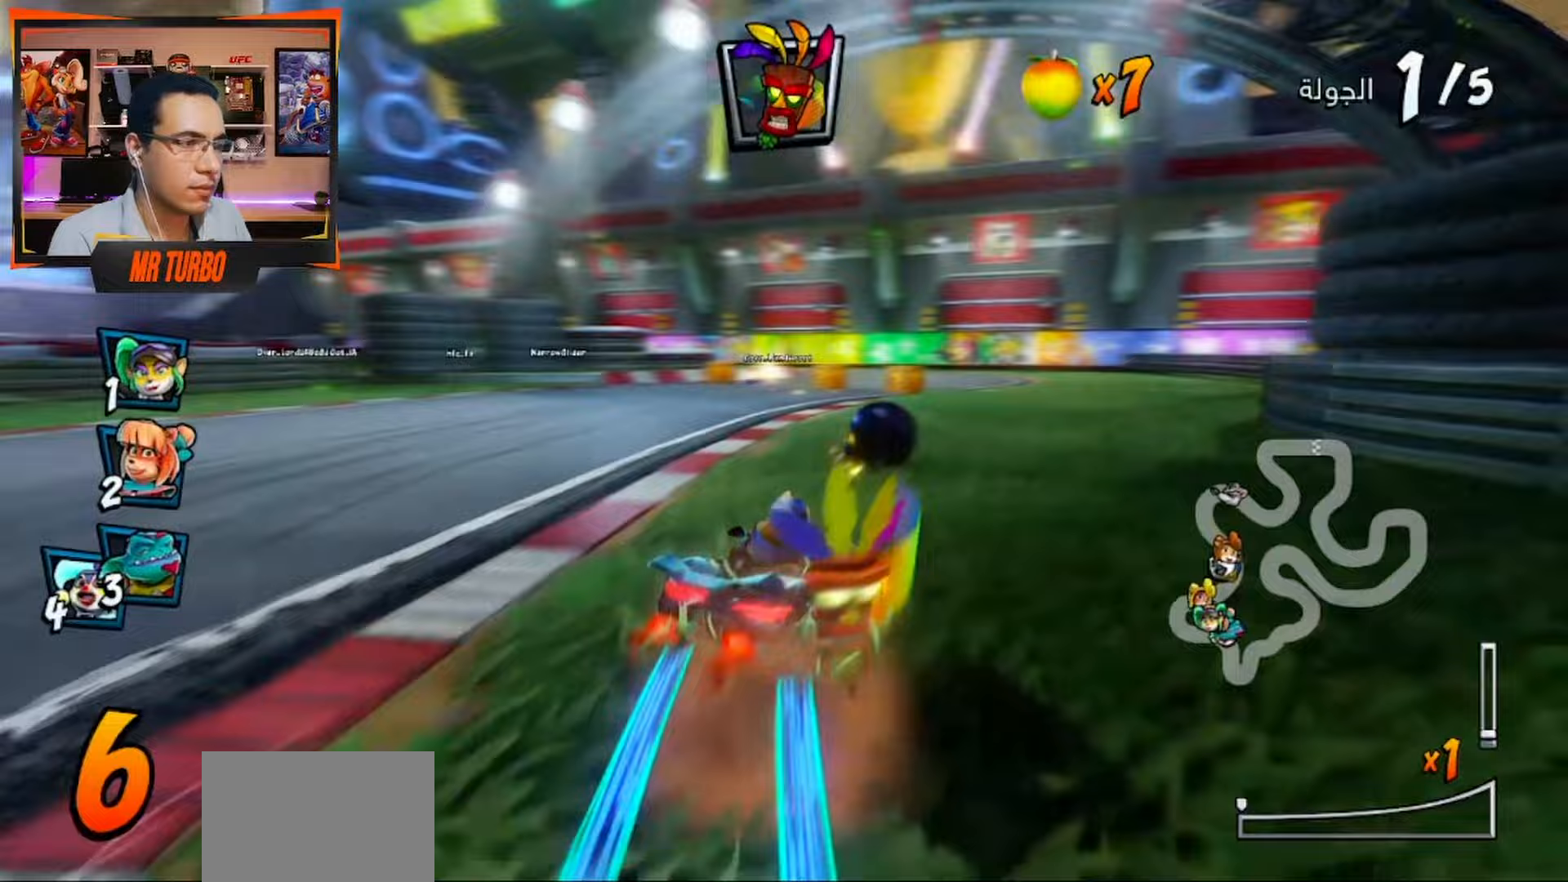
{"buttons": ["CROSS", "R1", "DPAD_LEFT"], "left_stick": "center", "right_stick": "center", "events": []}
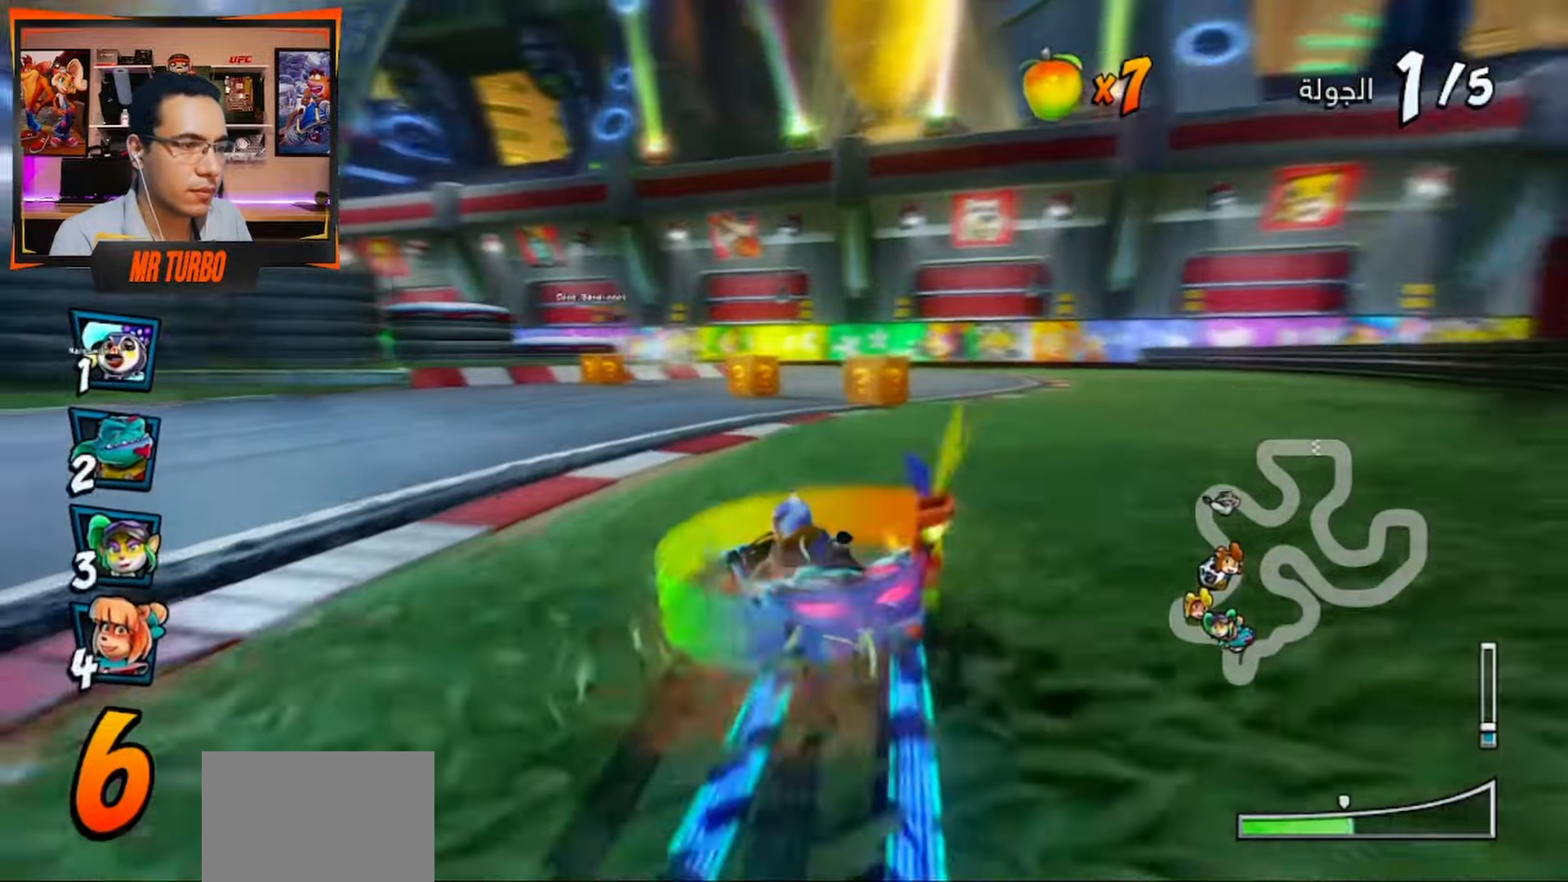
{"buttons": ["CROSS", "R1"], "left_stick": "center", "right_stick": "center", "events": [[33, "DPAD_LEFT", "up"], [233, "L1", "down"], [417, "L1", "up"]]}
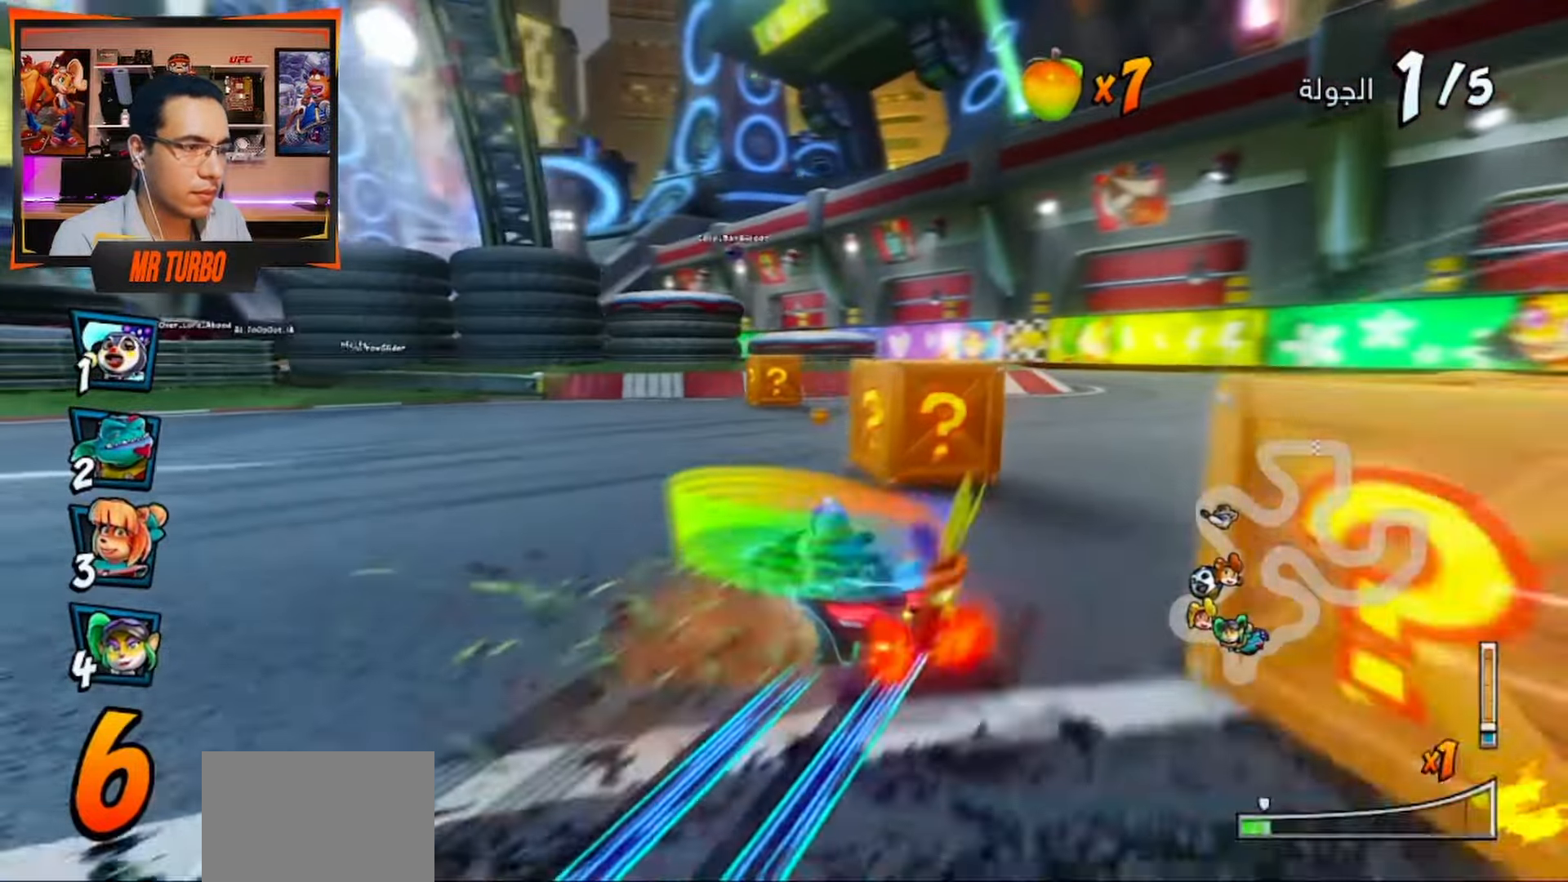
{"buttons": ["CROSS", "R1", "DPAD_LEFT"], "left_stick": "center", "right_stick": "center", "events": [[267, "DPAD_LEFT", "down"]]}
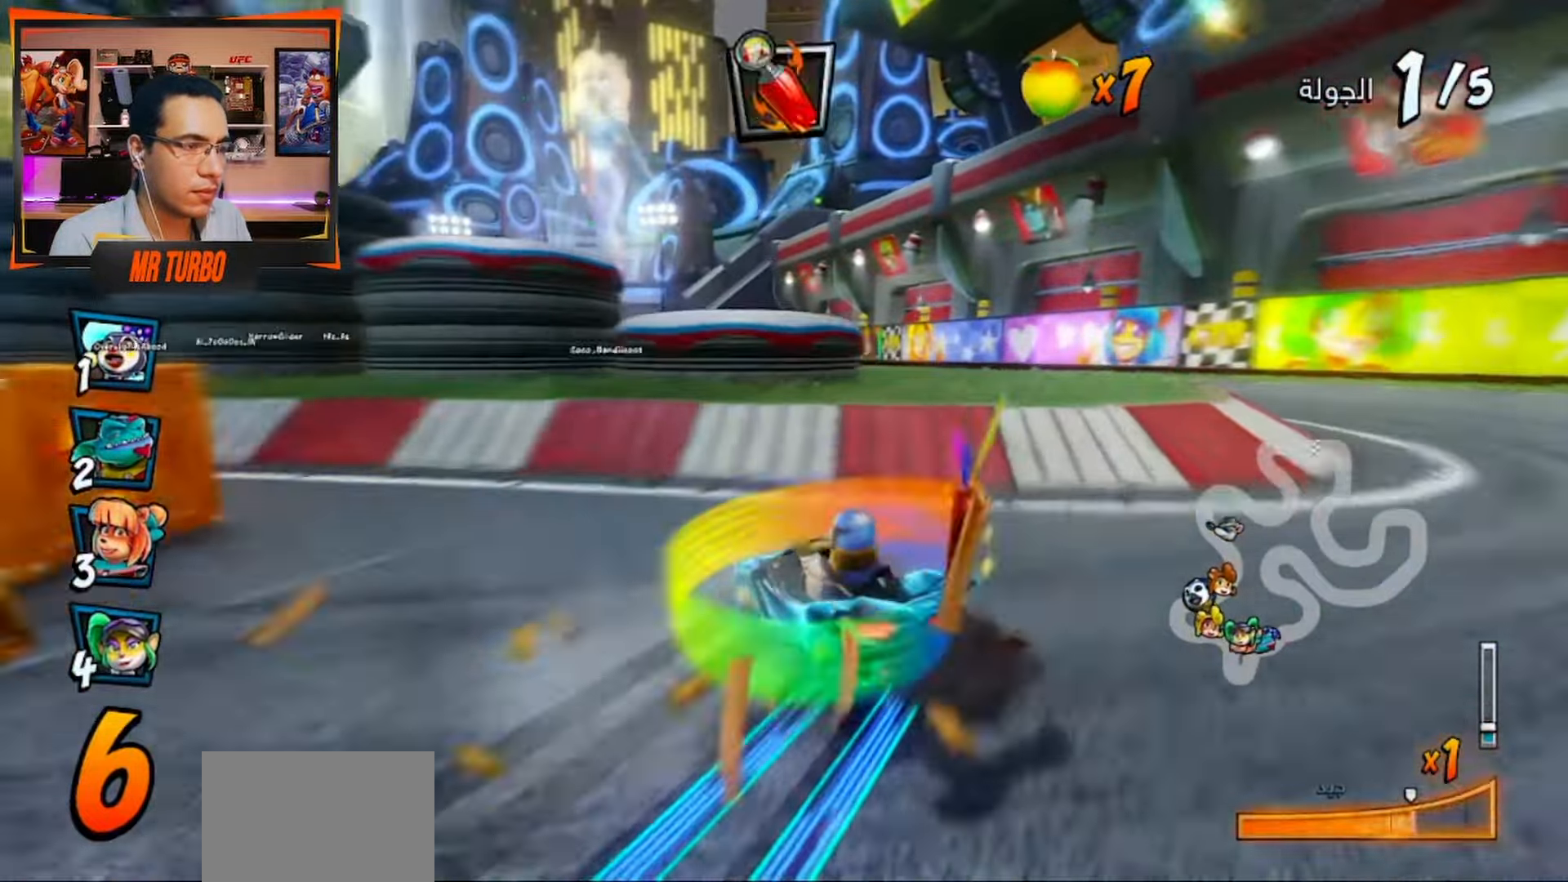
{"buttons": ["CROSS", "R1"], "left_stick": "center", "right_stick": "center", "events": [[83, "L1", "down"], [100, "CIRCLE", "down"], [200, "CIRCLE", "up"], [217, "L1", "up"], [317, "DPAD_LEFT", "up"]]}
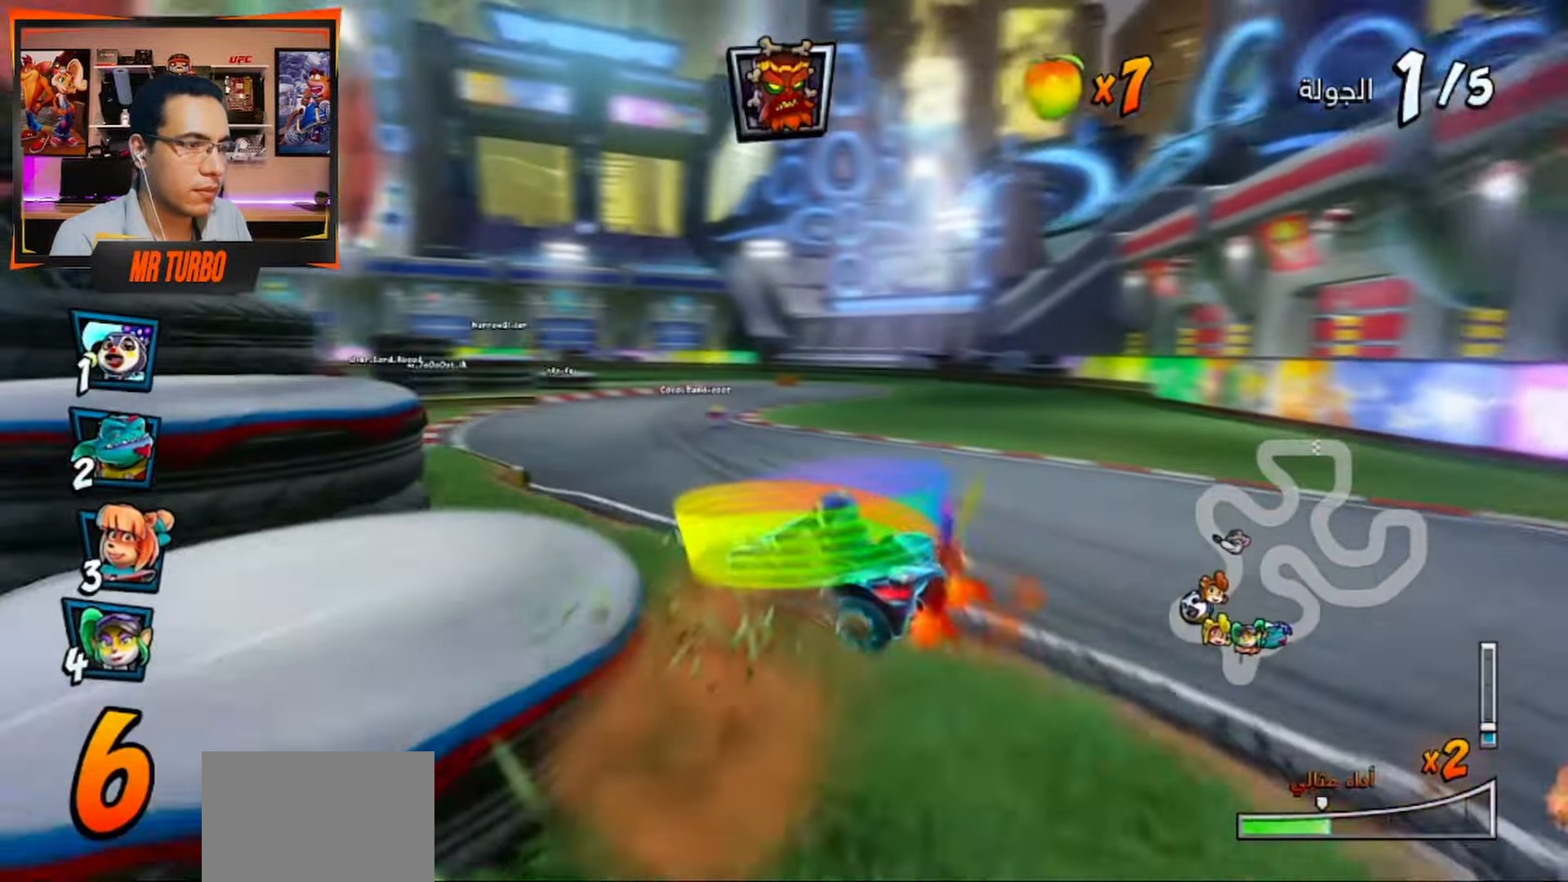
{"buttons": ["CROSS", "R1"], "left_stick": "center", "right_stick": "center", "events": [[117, "DPAD_LEFT", "down"], [333, "DPAD_LEFT", "up"]]}
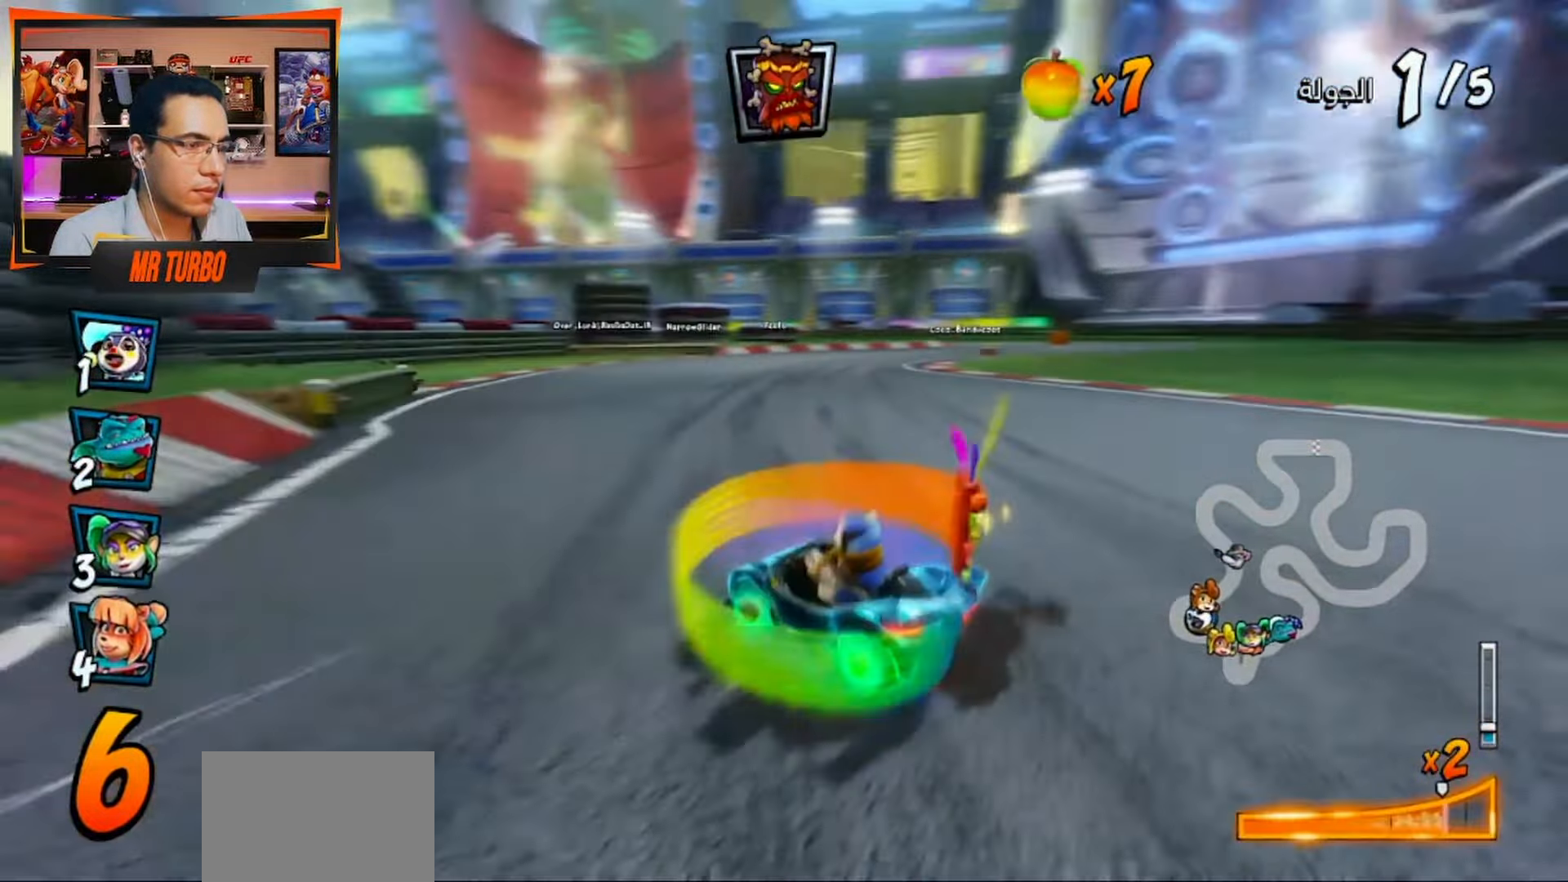
{"buttons": ["CROSS"], "left_stick": "center", "right_stick": "center", "events": [[17, "L1", "down"], [167, "L1", "up"], [200, "R1", "up"], [267, "R1", "down"], [400, "R1", "up"]]}
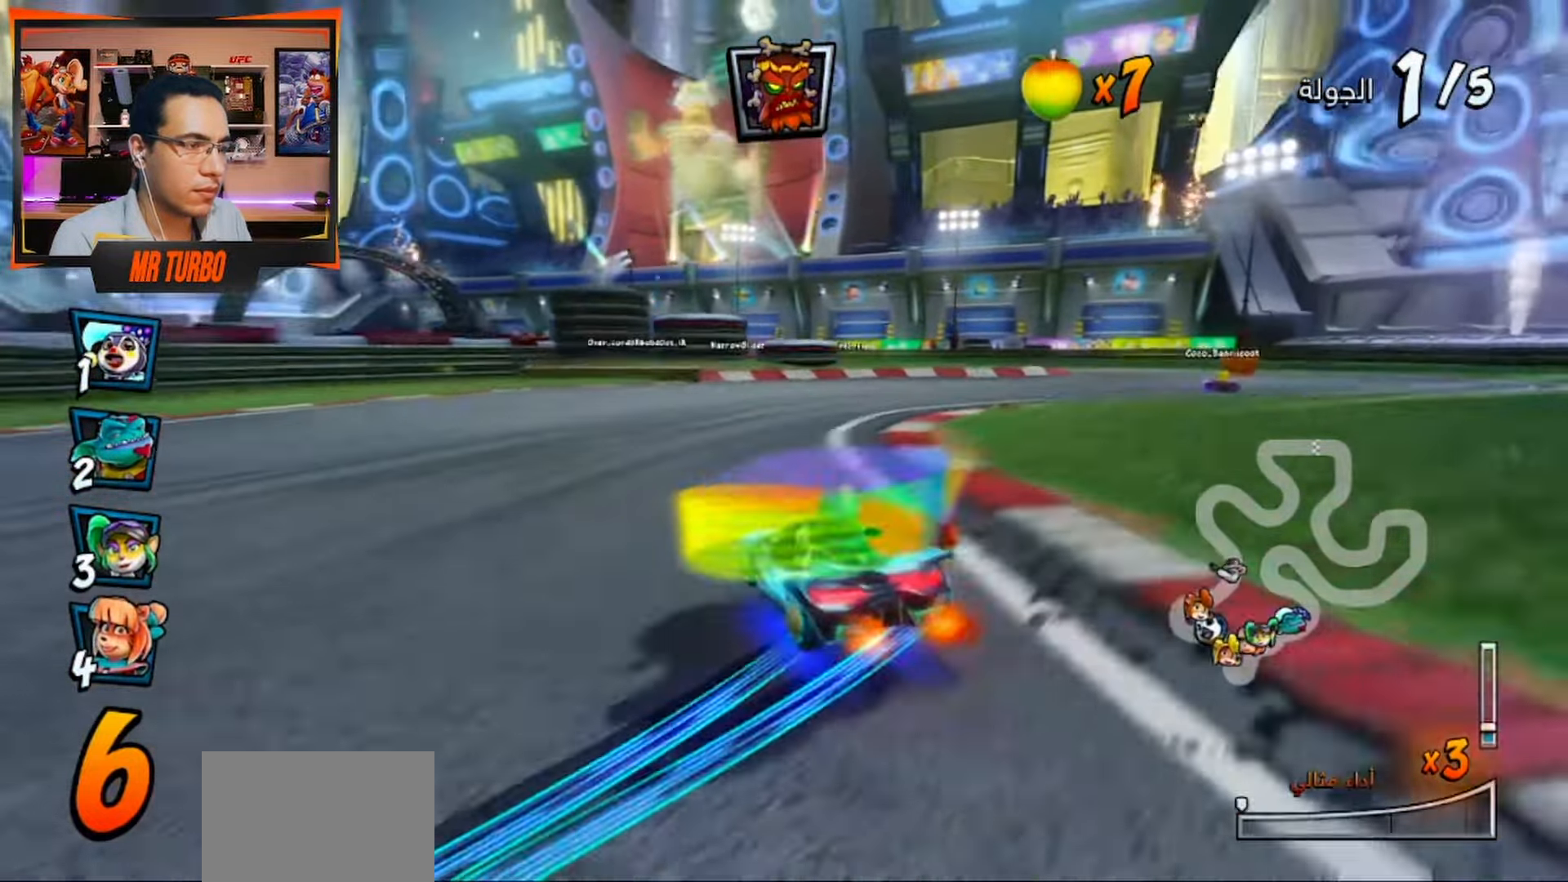
{"buttons": ["CROSS", "R1"], "left_stick": "center", "right_stick": "center", "events": [[50, "R1", "down"], [83, "DPAD_LEFT", "down"], [283, "DPAD_LEFT", "up"]]}
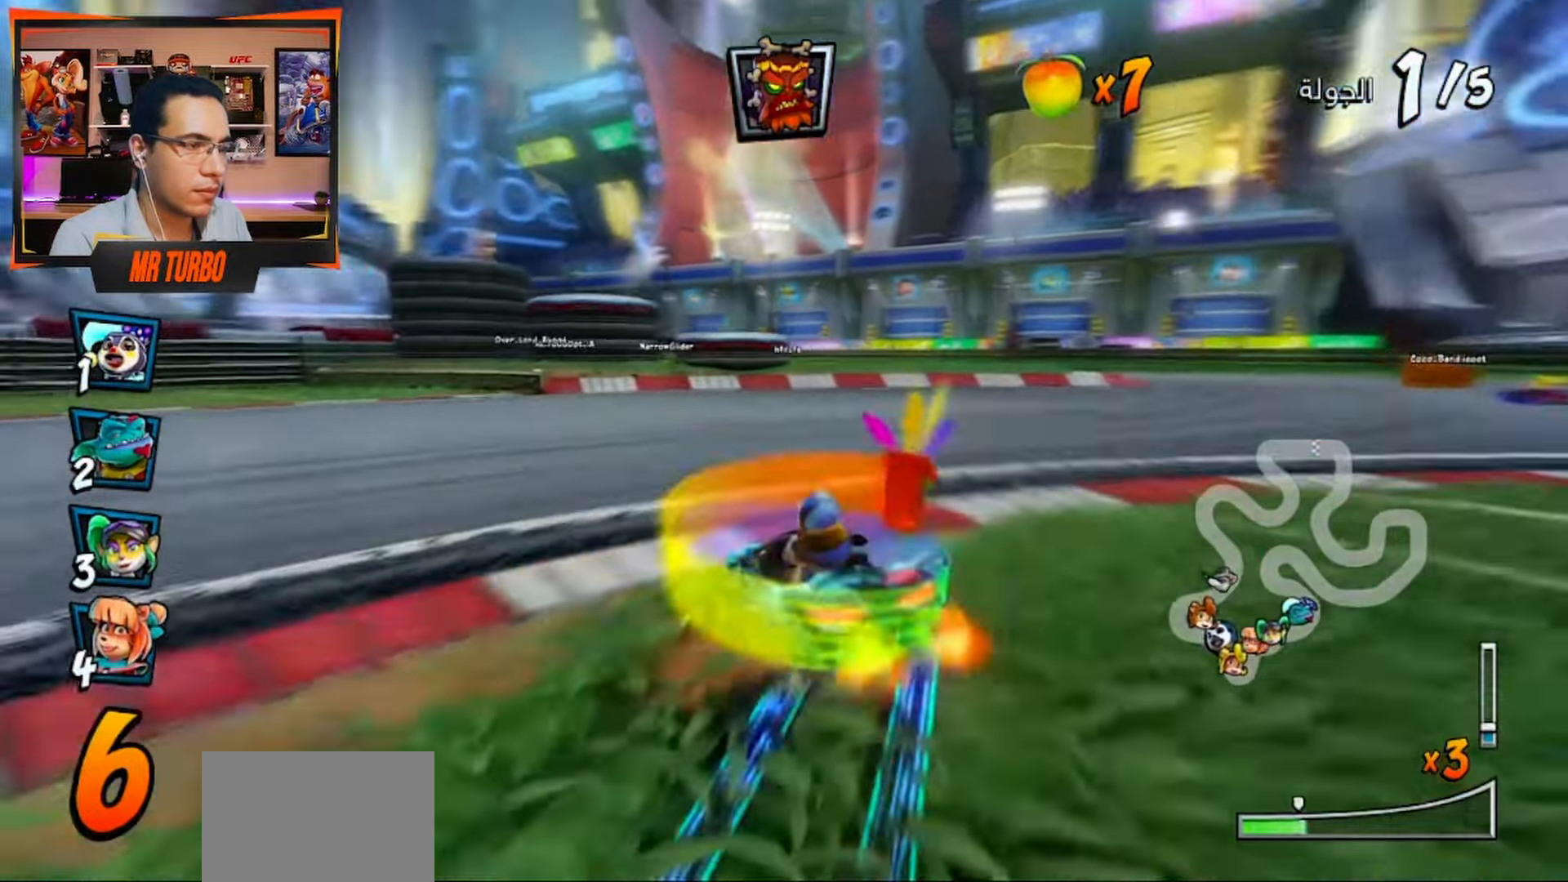
{"buttons": ["CROSS", "L1", "R1"], "left_stick": "center", "right_stick": "center", "events": [[17, "DPAD_RIGHT", "down"], [383, "DPAD_RIGHT", "up"], [450, "L1", "down"]]}
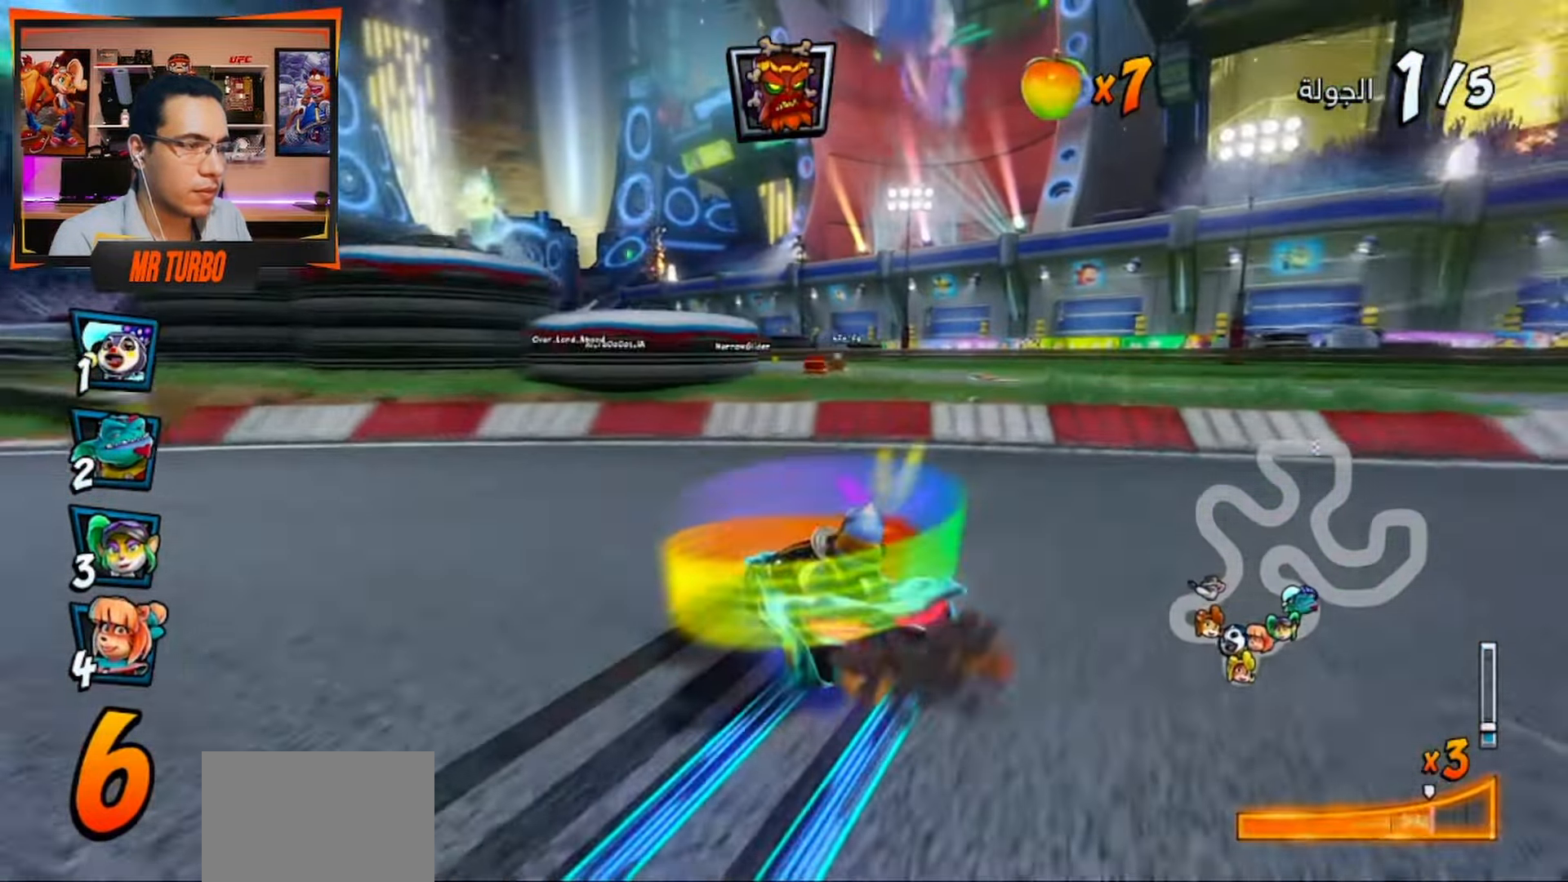
{"buttons": ["CROSS", "R1", "DPAD_RIGHT"], "left_stick": "center", "right_stick": "center", "events": [[83, "L1", "up"], [317, "DPAD_RIGHT", "down"]]}
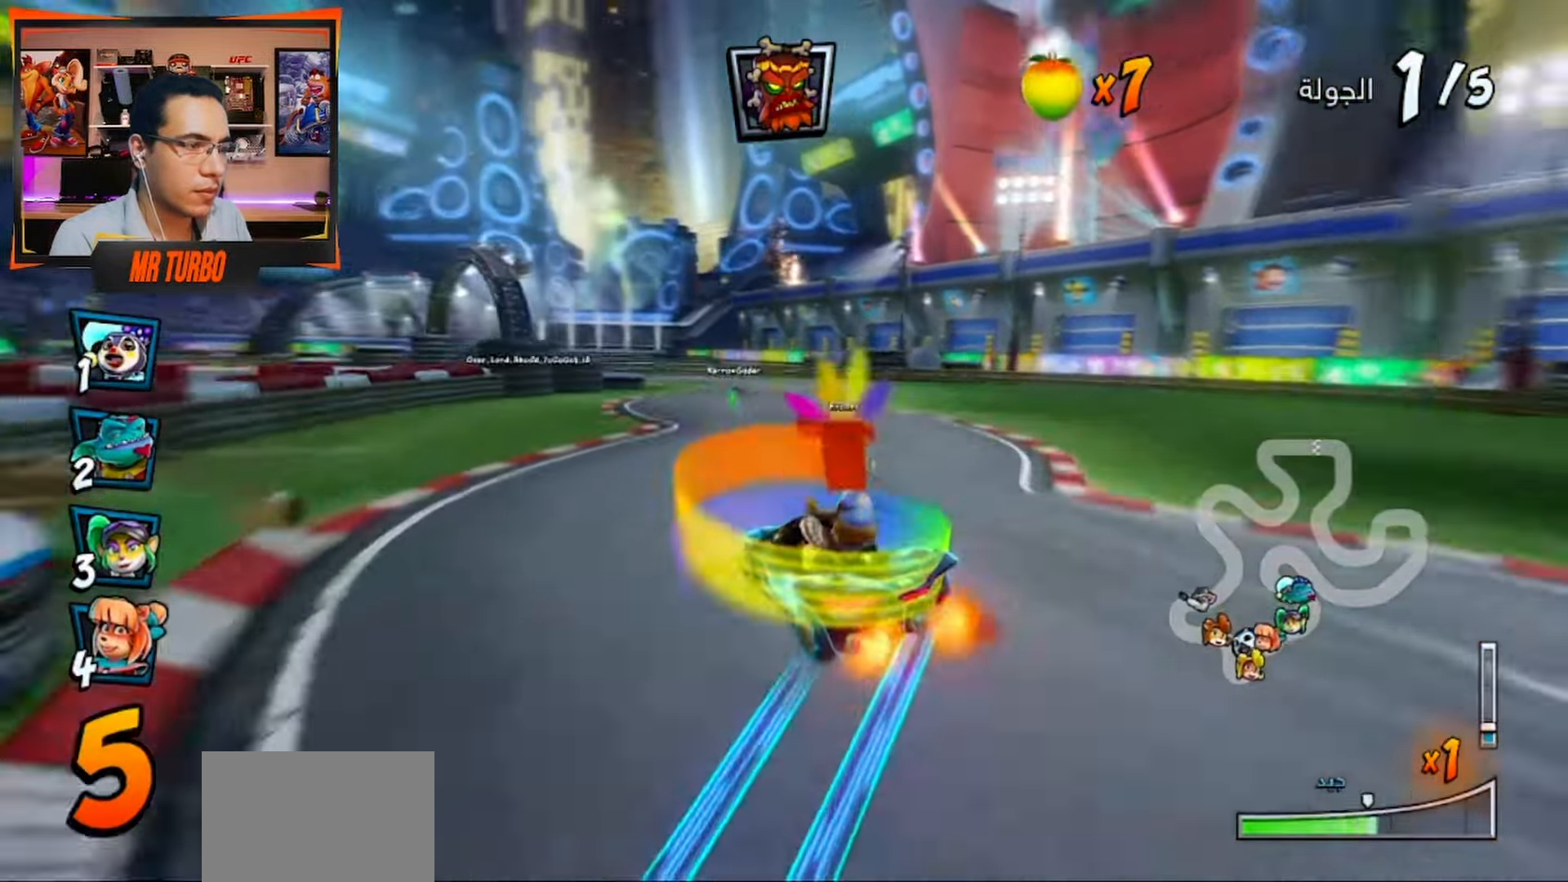
{"buttons": ["DPAD_DOWN", "DPAD_LEFT"], "left_stick": "center", "right_stick": "center", "events": [[83, "L1", "down"], [117, "R1", "up"], [200, "L1", "up"], [233, "DPAD_RIGHT", "up"], [367, "DPAD_LEFT", "down"], [433, "DPAD_DOWN", "down"], [500, "CROSS", "up"]]}
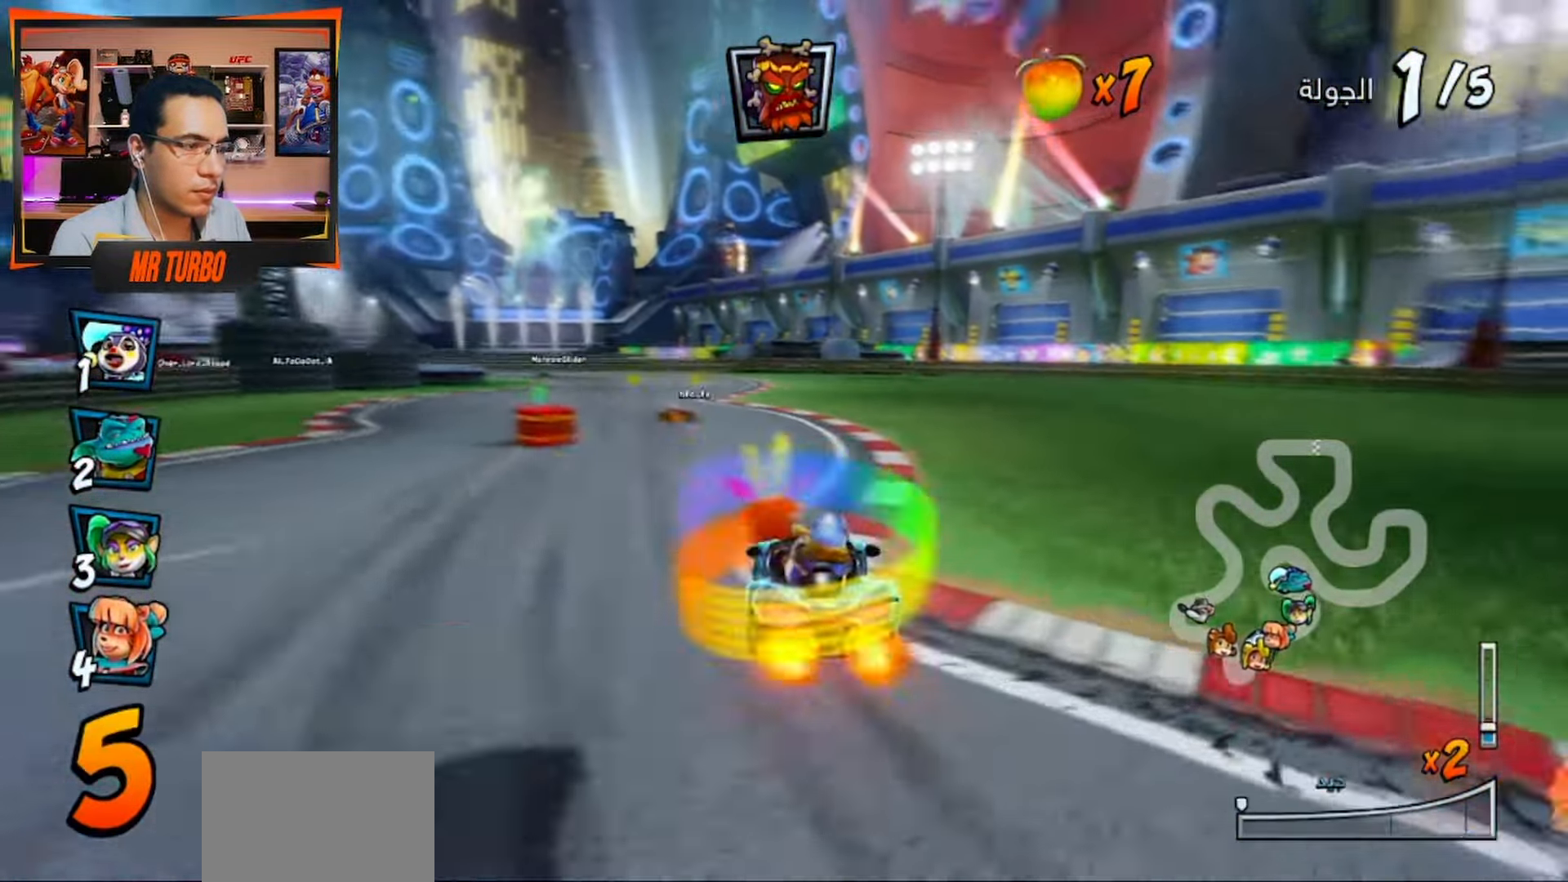
{"buttons": ["CROSS", "DPAD_RIGHT"], "left_stick": "center", "right_stick": "center", "events": [[33, "R1", "down"], [33, "SQUARE", "down"], [217, "R1", "up"], [233, "SQUARE", "up"], [250, "DPAD_DOWN", "up"], [300, "CROSS", "down"], [333, "DPAD_LEFT", "up"], [500, "DPAD_RIGHT", "down"]]}
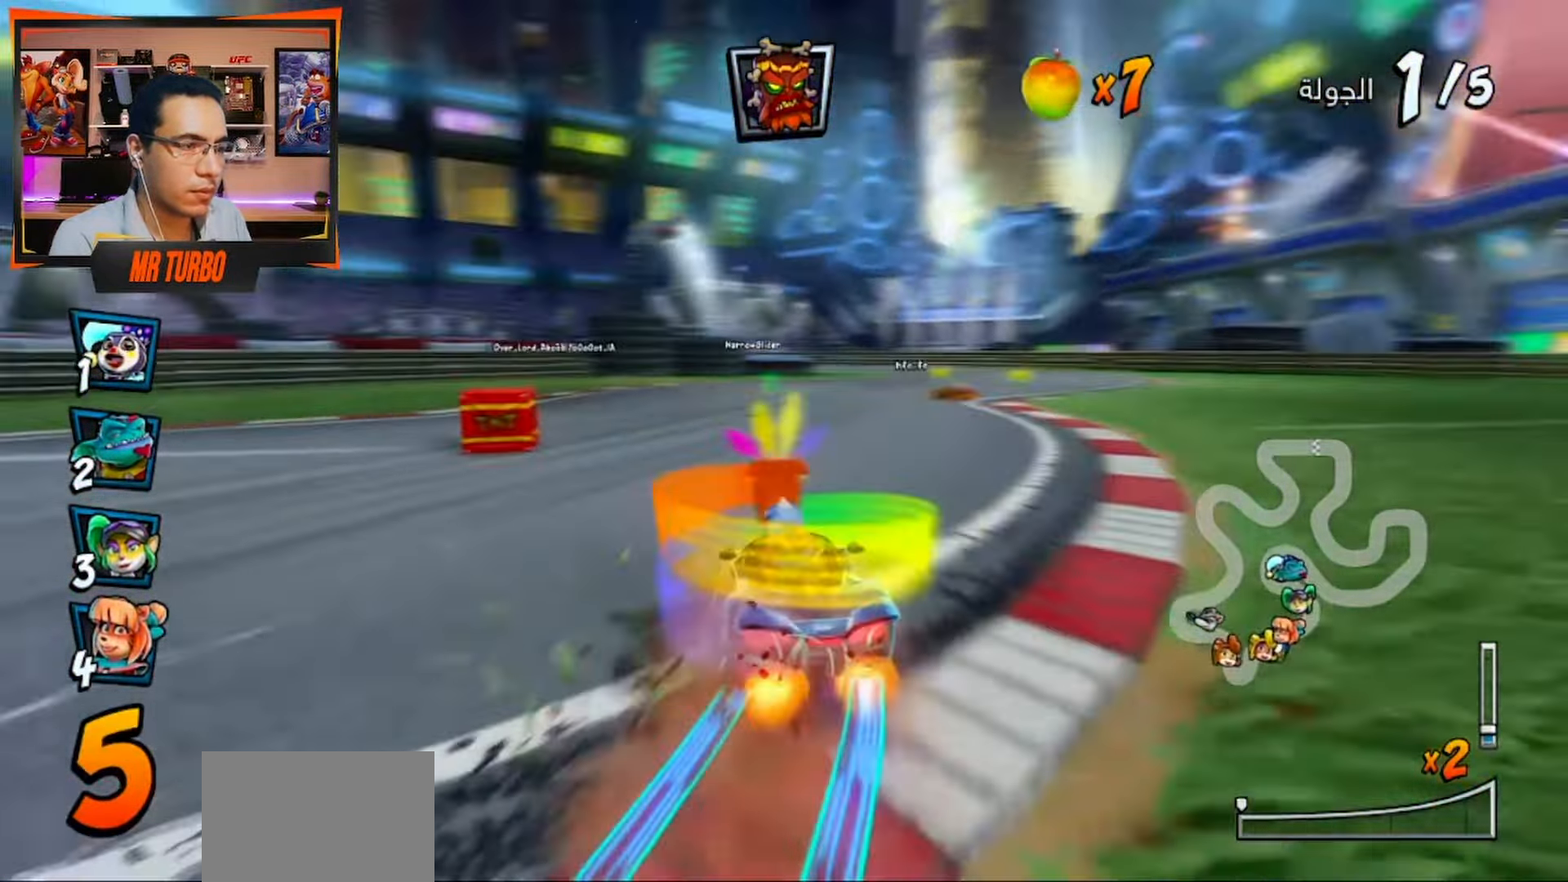
{"buttons": ["CROSS", "R1", "DPAD_LEFT"], "left_stick": "center", "right_stick": "center", "events": [[33, "DPAD_DOWN", "down"], [150, "CROSS", "up"], [167, "R1", "down"], [200, "SQUARE", "down"], [367, "DPAD_DOWN", "up"], [367, "R1", "up"], [367, "SQUARE", "up"], [383, "DPAD_RIGHT", "up"], [467, "CROSS", "down"], [483, "DPAD_LEFT", "down"], [500, "R1", "down"]]}
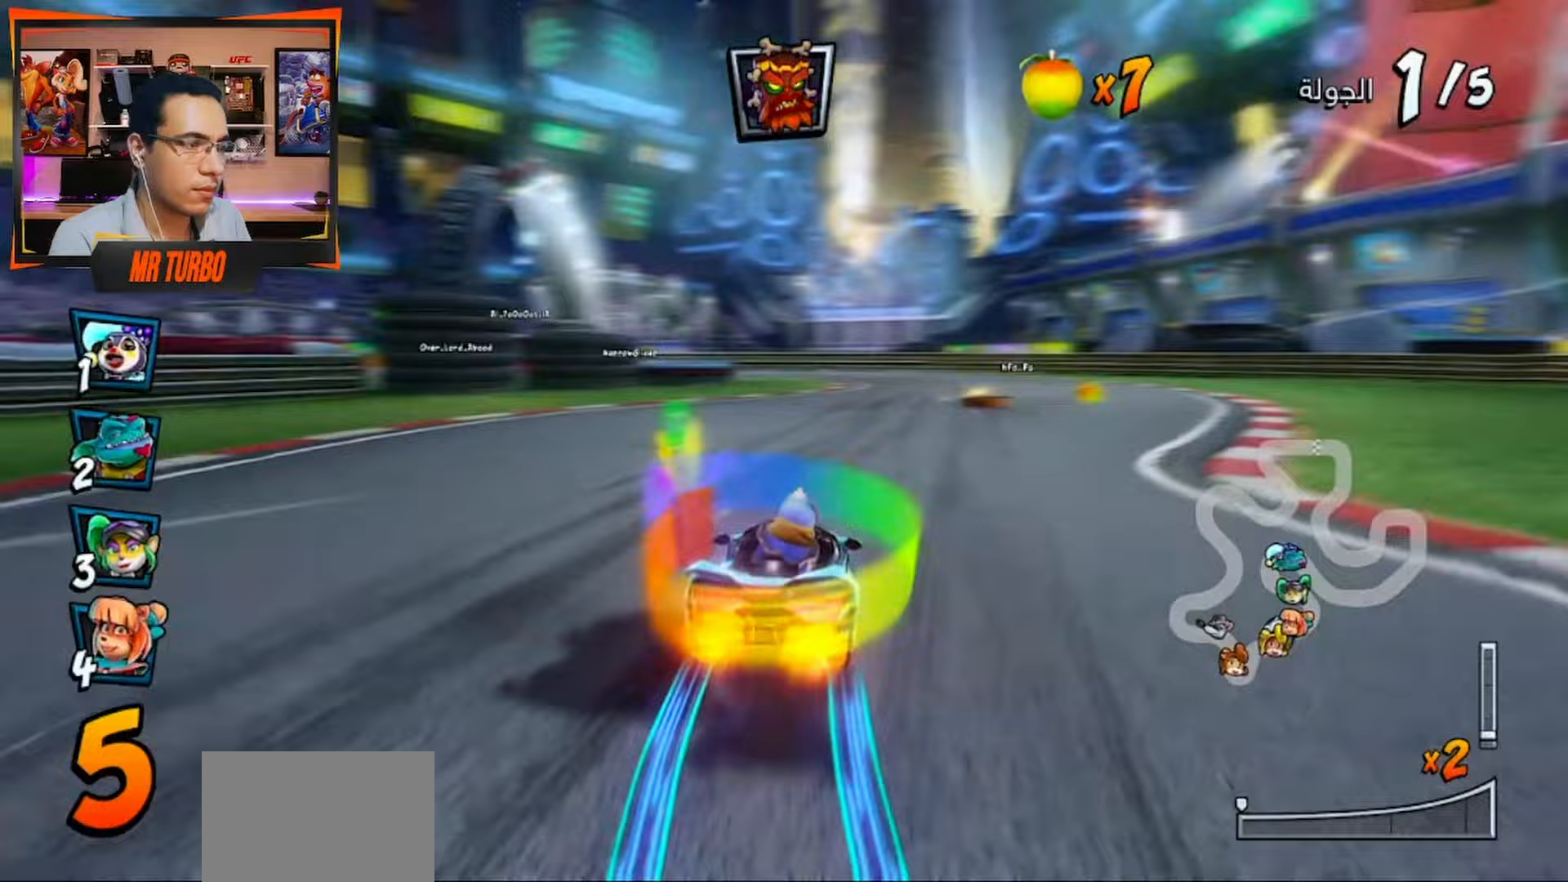
{"buttons": ["CROSS", "R1", "DPAD_LEFT"], "left_stick": "center", "right_stick": "center", "events": [[333, "DPAD_DOWN", "down"], [483, "DPAD_DOWN", "up"]]}
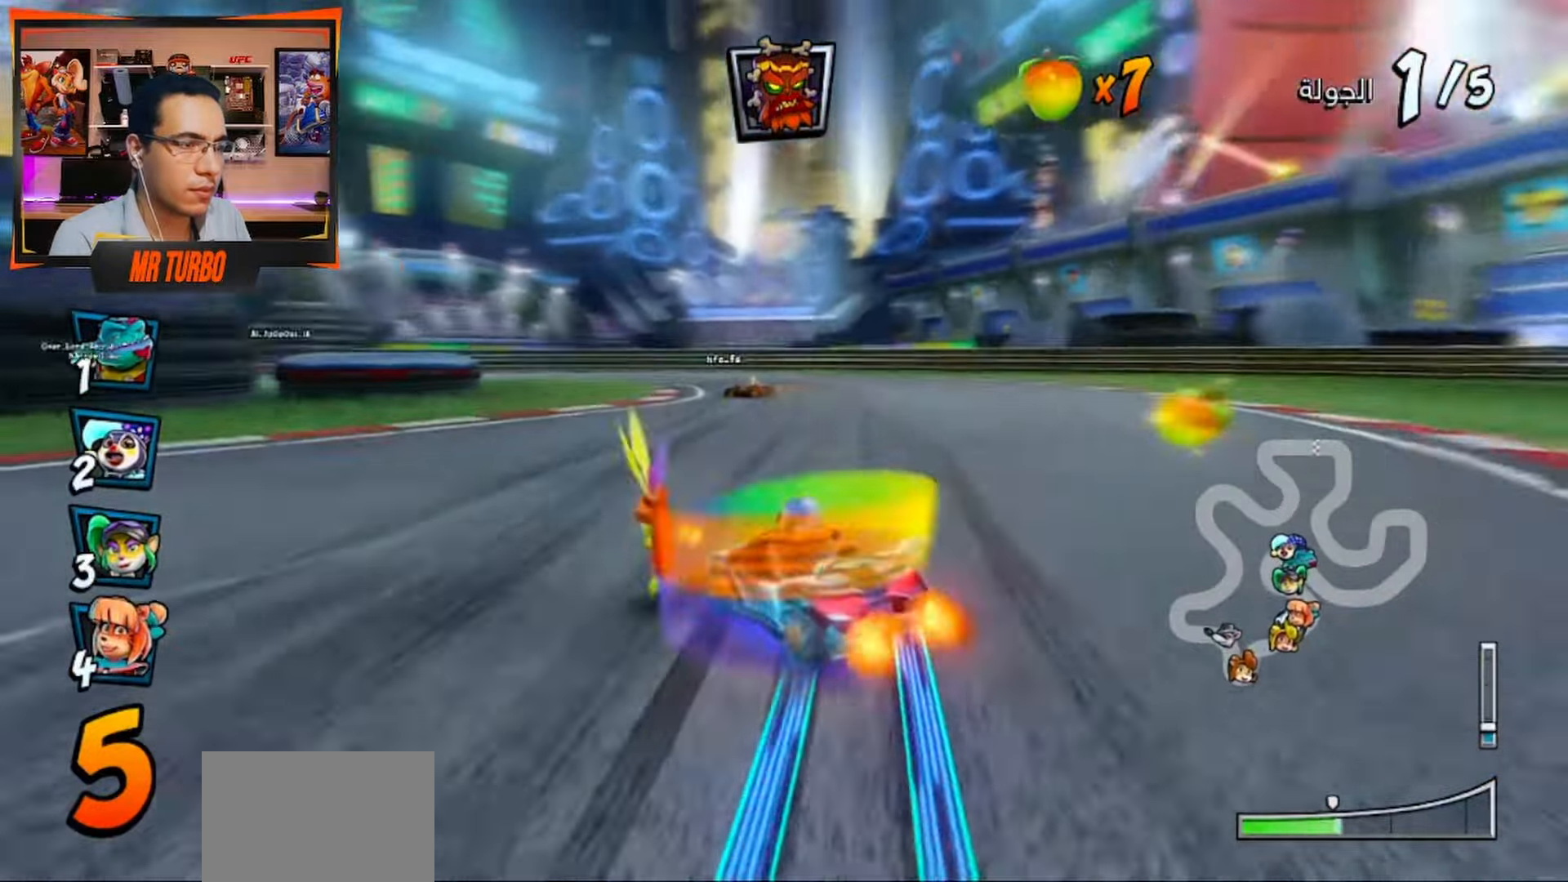
{"buttons": ["CROSS", "L1", "R1", "R2", "DPAD_LEFT"], "left_stick": "center", "right_stick": "center", "events": [[350, "R2", "down"], [383, "L1", "down"]]}
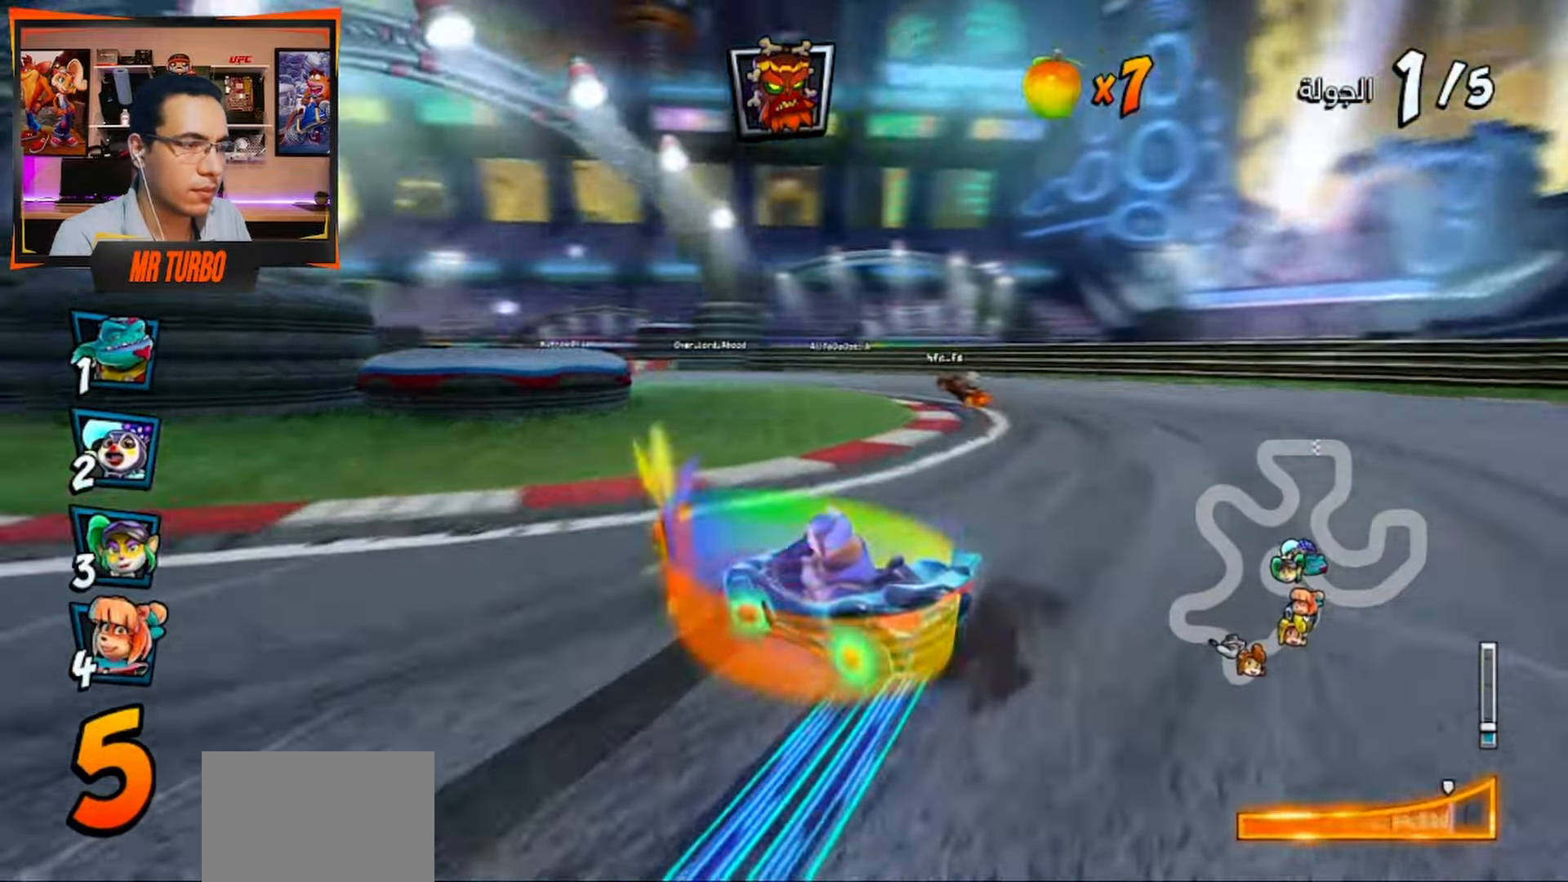
{"buttons": ["CROSS", "R1", "DPAD_LEFT"], "left_stick": "center", "right_stick": "center", "events": [[17, "L1", "up"], [150, "R2", "up"]]}
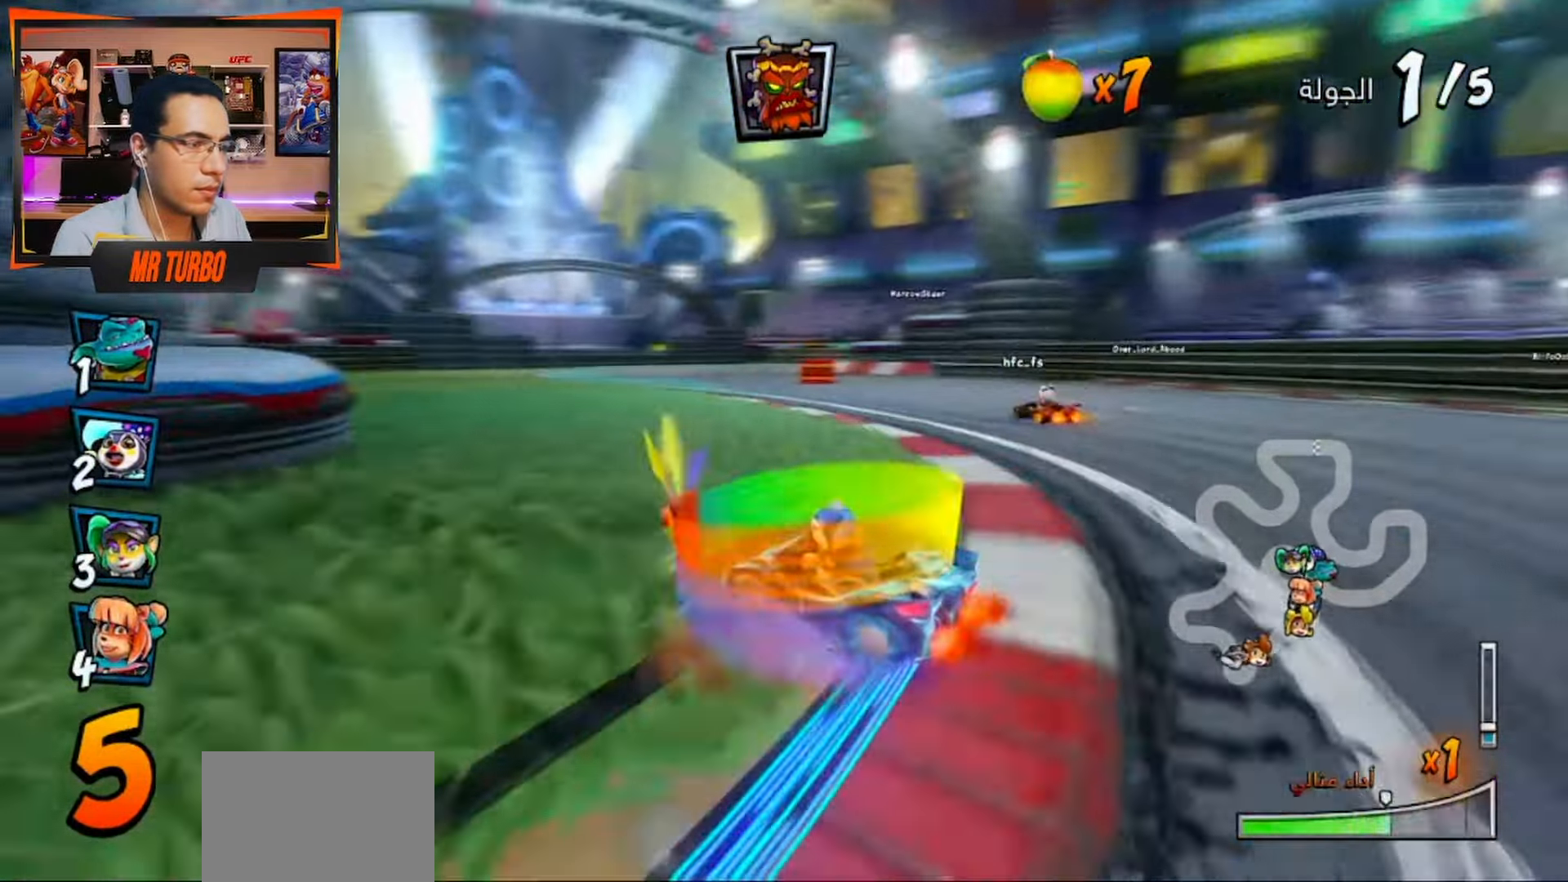
{"buttons": ["CROSS", "R1"], "left_stick": "center", "right_stick": "center", "events": [[117, "DPAD_LEFT", "up"], [267, "L1", "down"], [400, "L1", "up"]]}
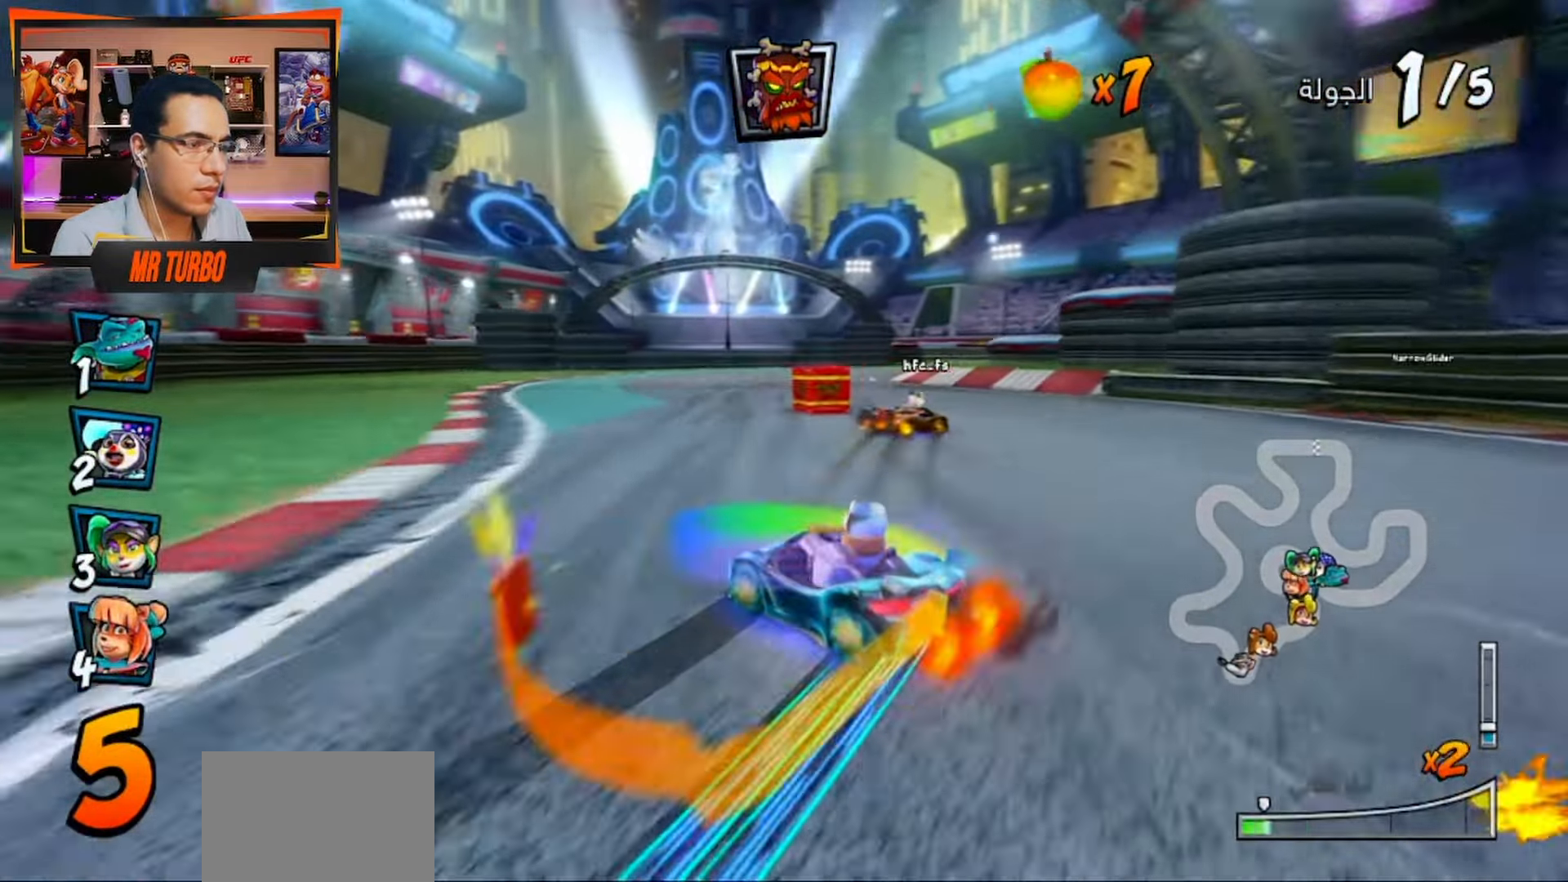
{"buttons": ["CROSS", "L1", "R1"], "left_stick": "center", "right_stick": "center", "events": [[433, "L1", "down"]]}
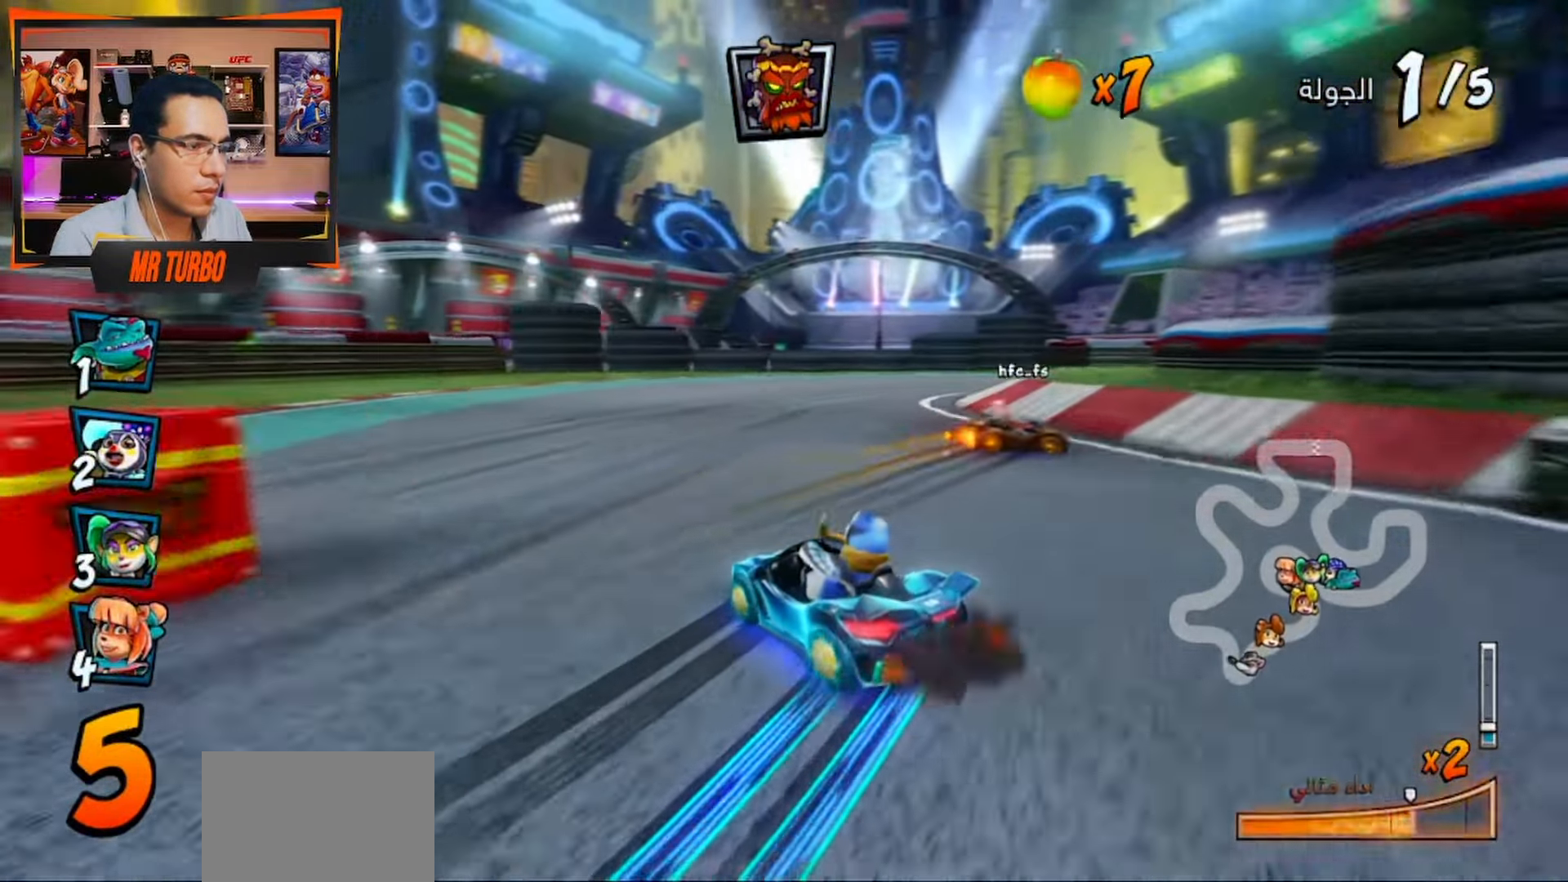
{"buttons": ["SQUARE", "R1", "DPAD_DOWN", "DPAD_RIGHT"], "left_stick": "center", "right_stick": "center", "events": [[33, "DPAD_DOWN", "down"], [33, "DPAD_RIGHT", "down"], [33, "L1", "up"], [50, "R1", "up"], [117, "CROSS", "up"], [167, "SQUARE", "down"], [300, "R1", "down"]]}
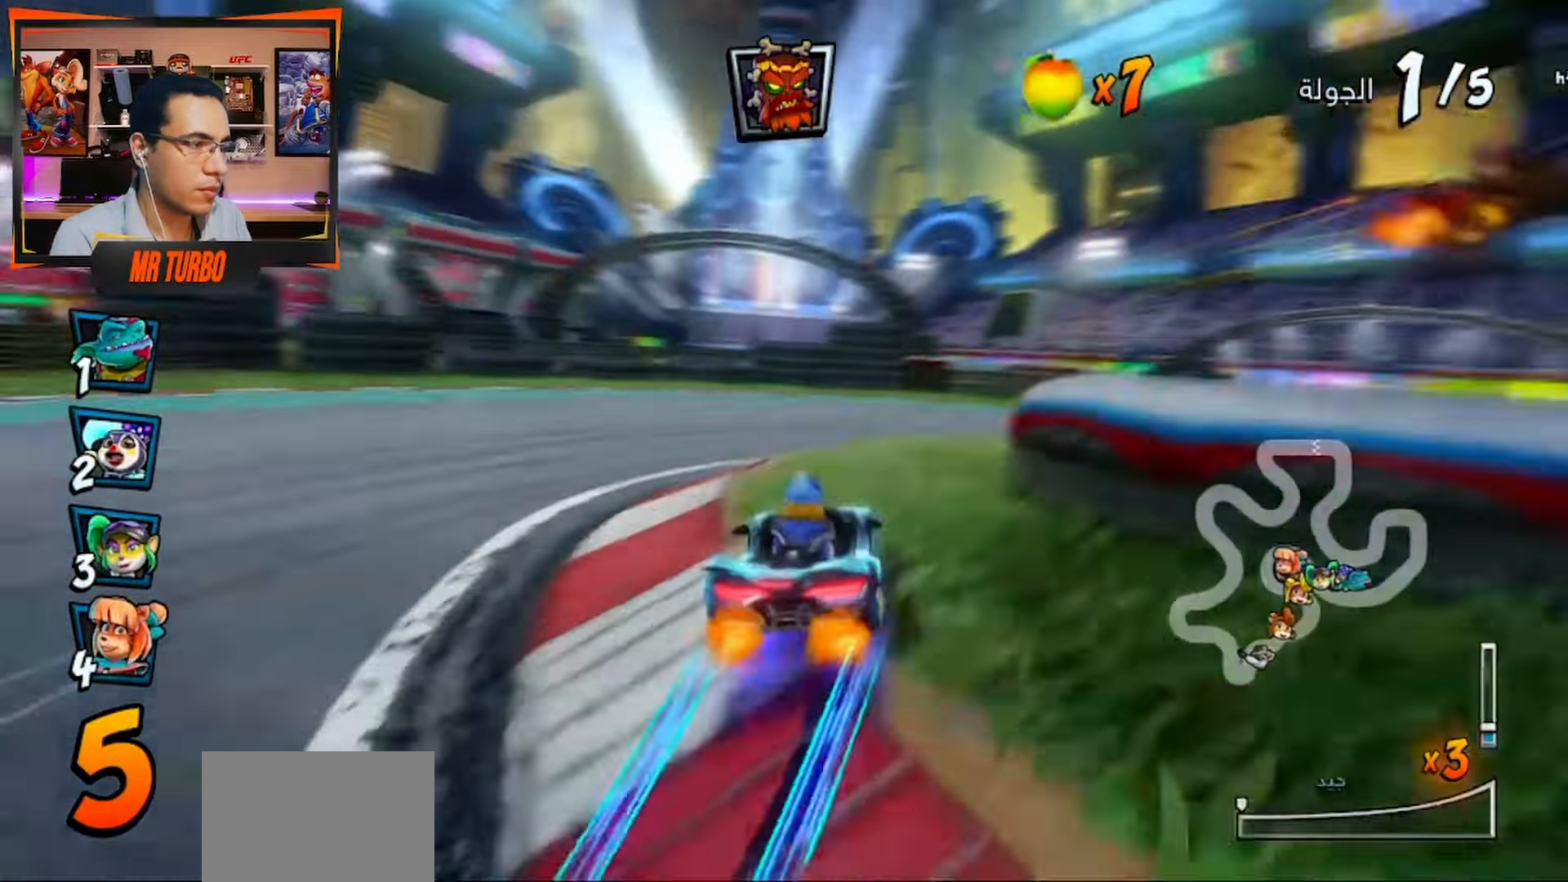
{"buttons": ["SQUARE", "R1", "DPAD_DOWN", "DPAD_RIGHT"], "left_stick": "center", "right_stick": "center", "events": []}
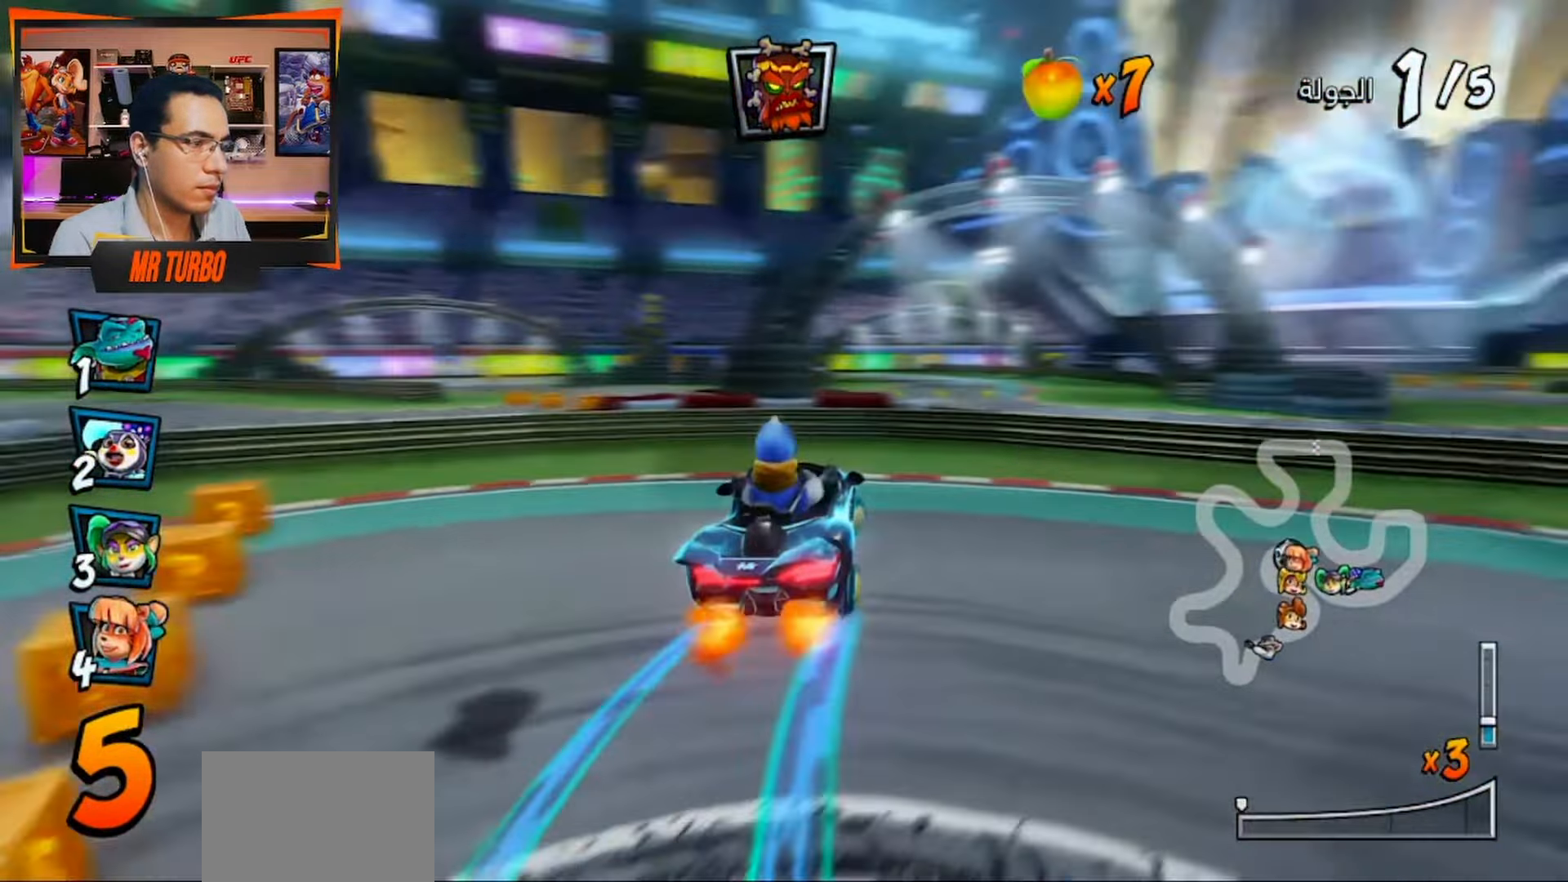
{"buttons": ["SQUARE", "R1", "DPAD_DOWN", "DPAD_RIGHT"], "left_stick": "center", "right_stick": "center", "events": [[267, "R1", "up"], [383, "R1", "down"]]}
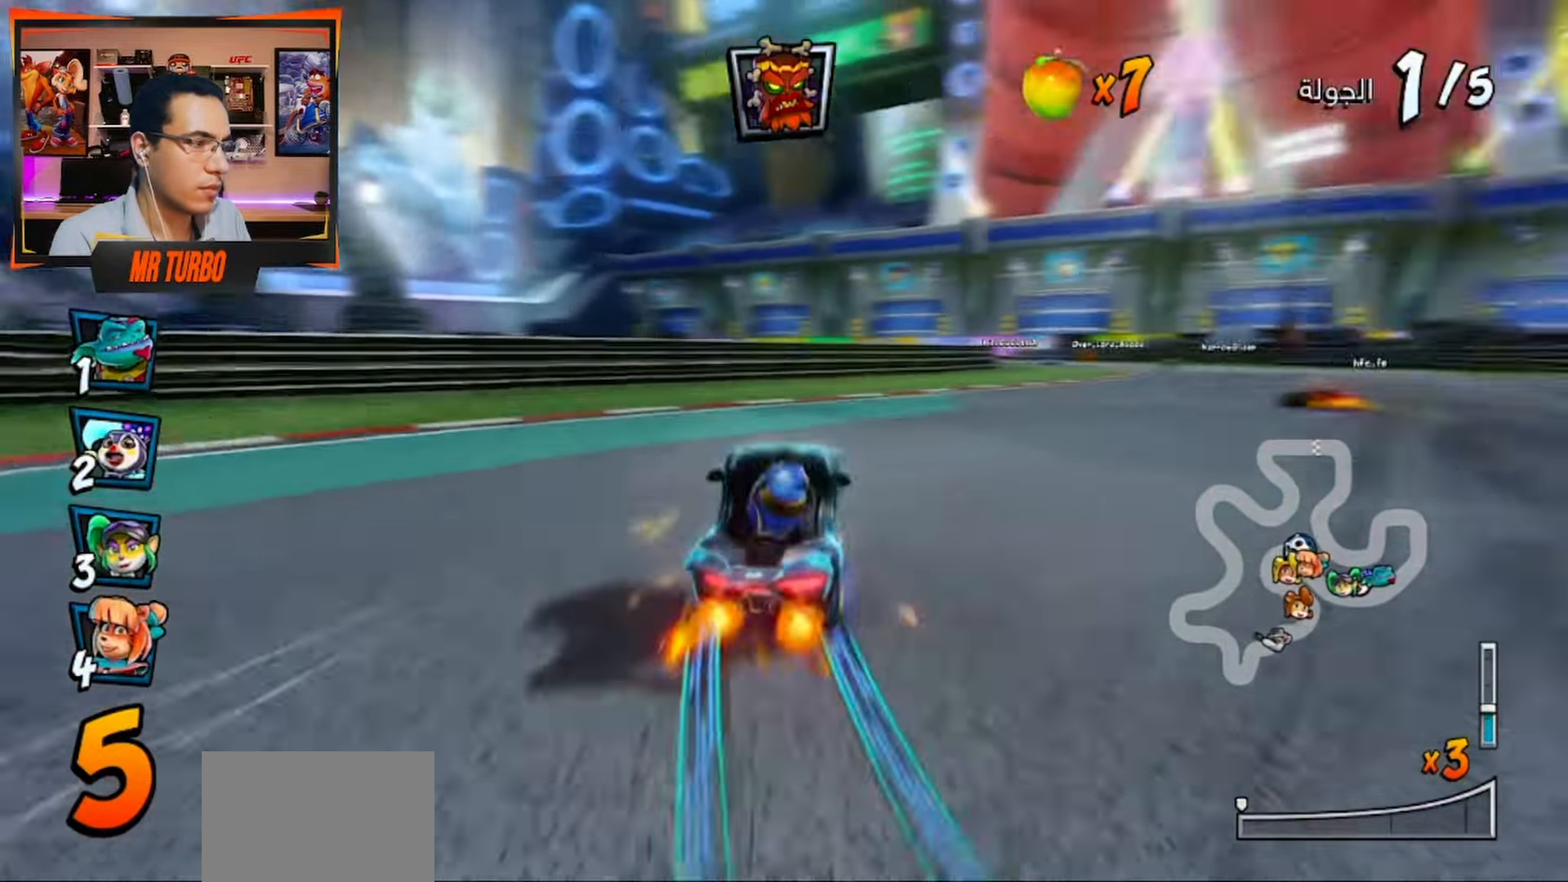
{"buttons": ["CROSS", "R1", "DPAD_LEFT"], "left_stick": "center", "right_stick": "center", "events": [[50, "R1", "up"], [50, "SQUARE", "up"], [83, "DPAD_DOWN", "up"], [100, "DPAD_RIGHT", "up"], [133, "CROSS", "down"], [167, "DPAD_LEFT", "down"], [167, "R1", "down"]]}
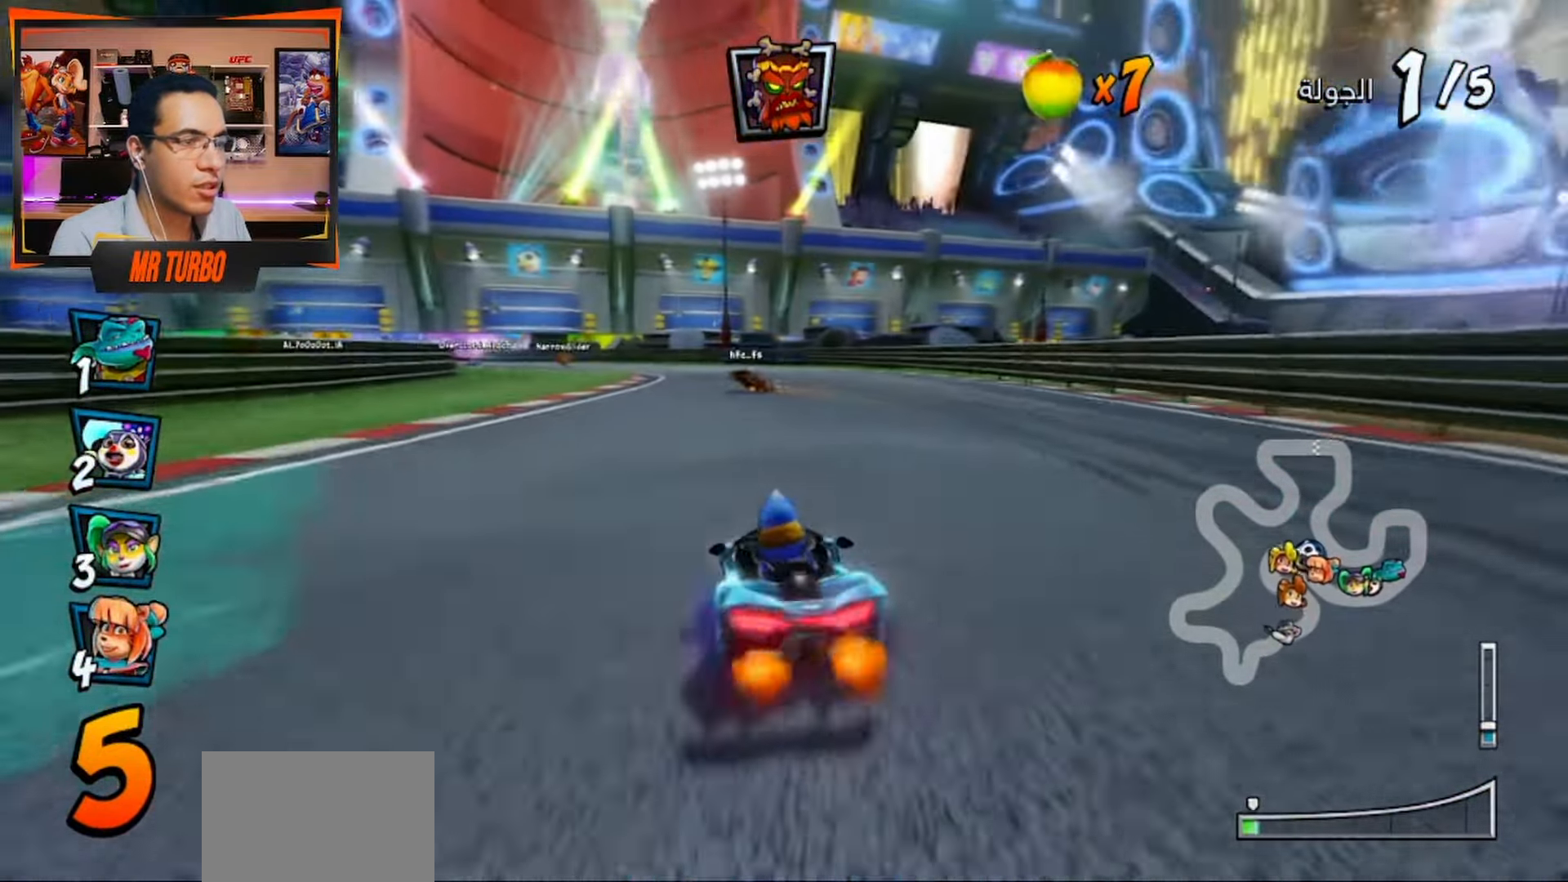
{"buttons": ["CROSS", "R1", "DPAD_RIGHT"], "left_stick": "center", "right_stick": "center", "events": [[67, "DPAD_LEFT", "up"], [417, "DPAD_RIGHT", "down"]]}
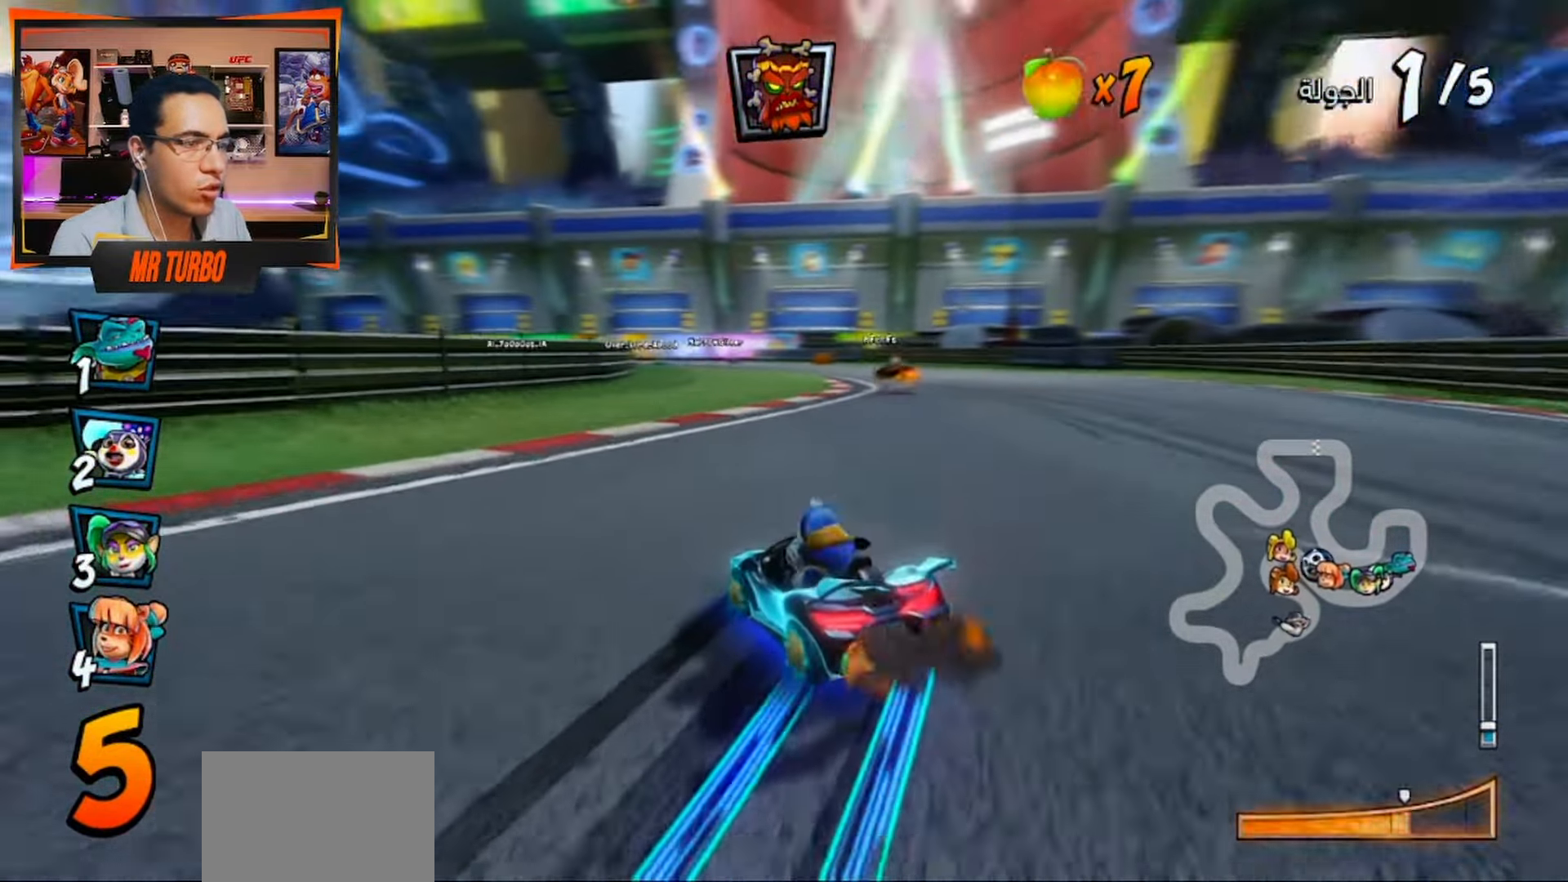
{"buttons": ["CROSS", "R1"], "left_stick": "center", "right_stick": "center", "events": [[167, "DPAD_RIGHT", "up"], [183, "L1", "down"], [333, "L1", "up"]]}
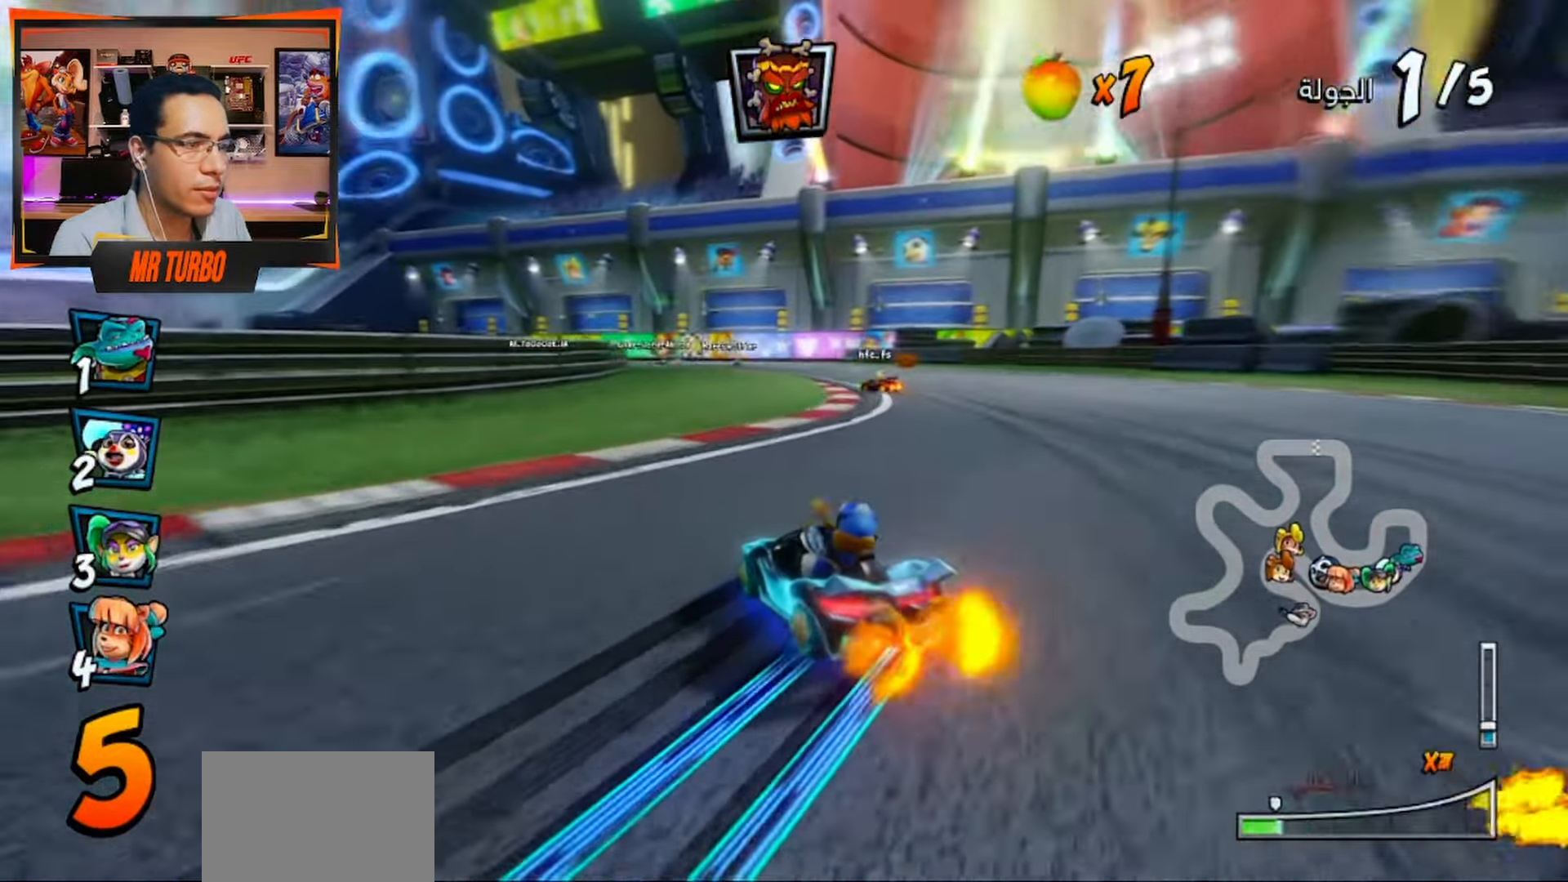
{"buttons": ["CROSS", "R1", "DPAD_RIGHT"], "left_stick": "center", "right_stick": "center", "events": [[117, "DPAD_RIGHT", "down"]]}
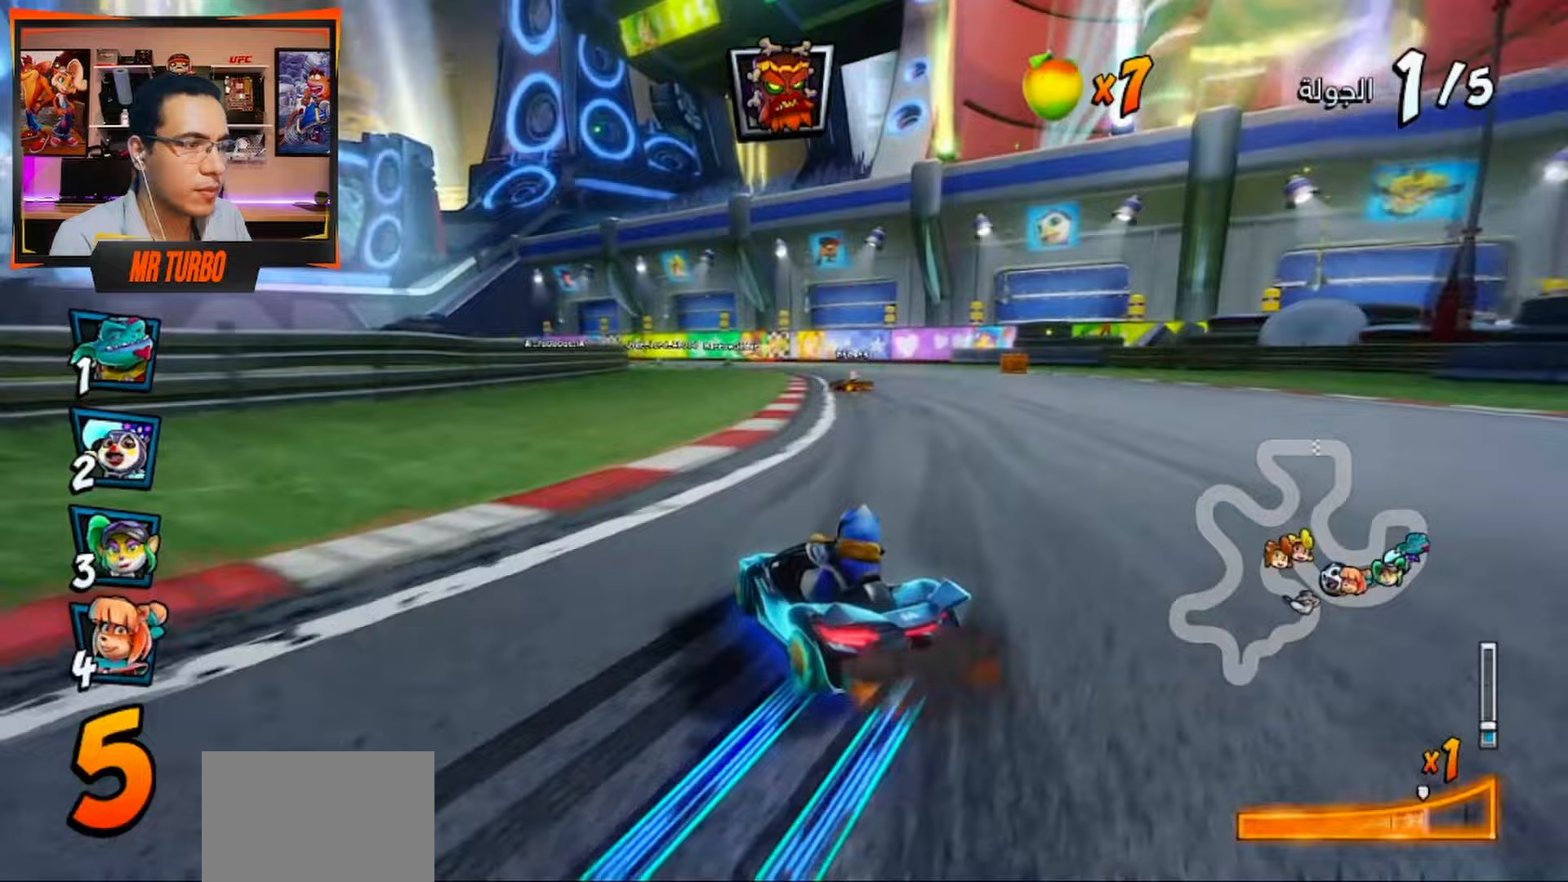
{"buttons": ["CROSS", "R1"], "left_stick": "center", "right_stick": "center", "events": [[100, "L1", "down"], [150, "DPAD_RIGHT", "up"], [183, "L1", "up"]]}
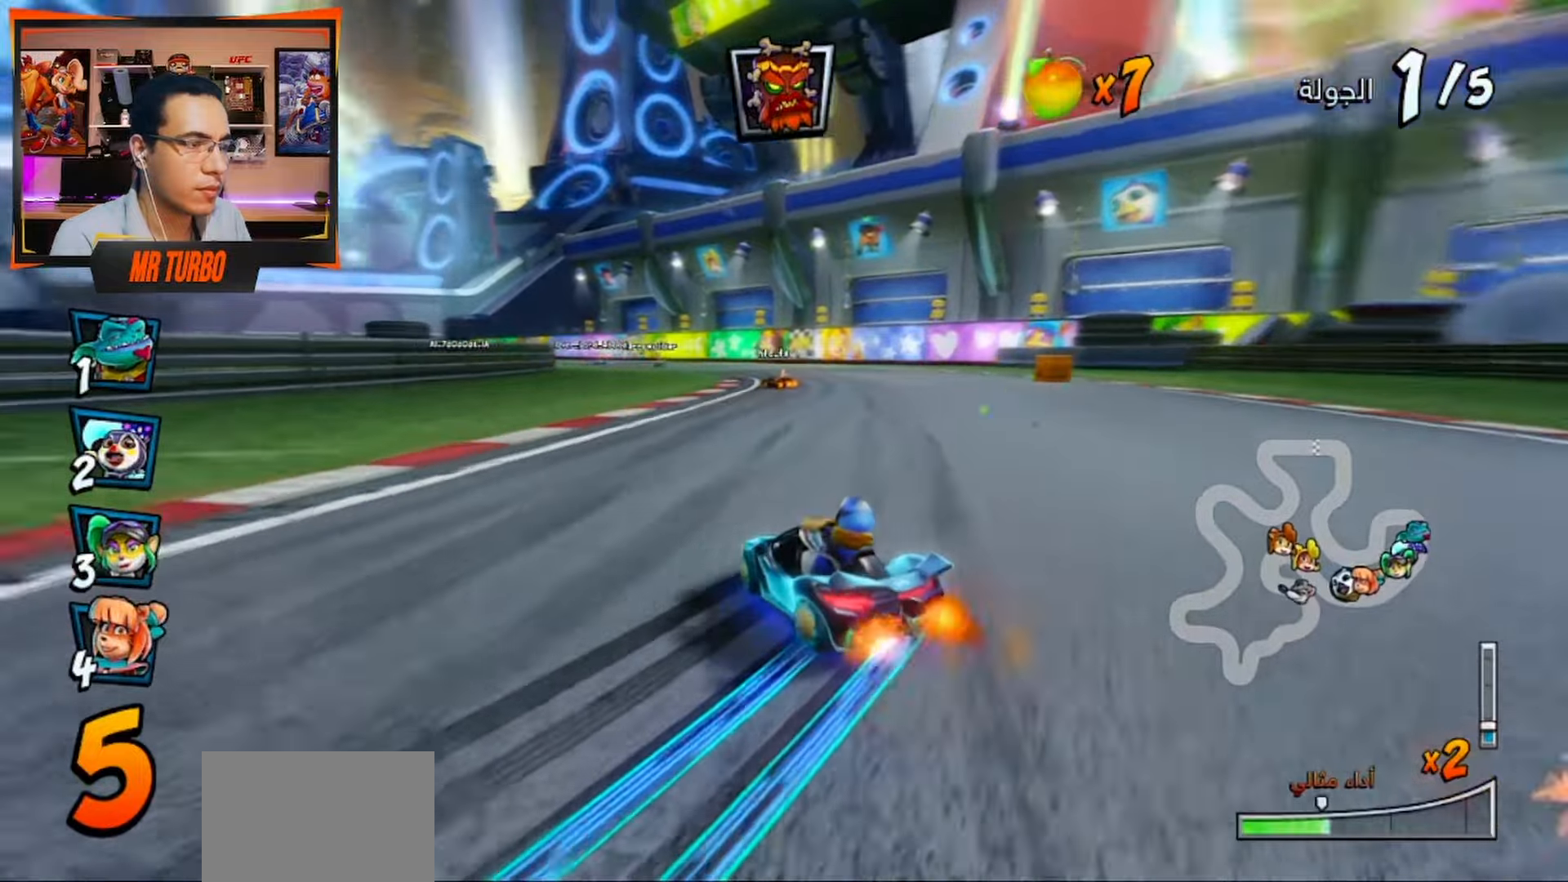
{"buttons": ["CROSS", "R2"], "left_stick": "center", "right_stick": "center", "events": [[33, "R1", "up"], [83, "DPAD_RIGHT", "down"], [317, "DPAD_RIGHT", "up"], [367, "R2", "down"]]}
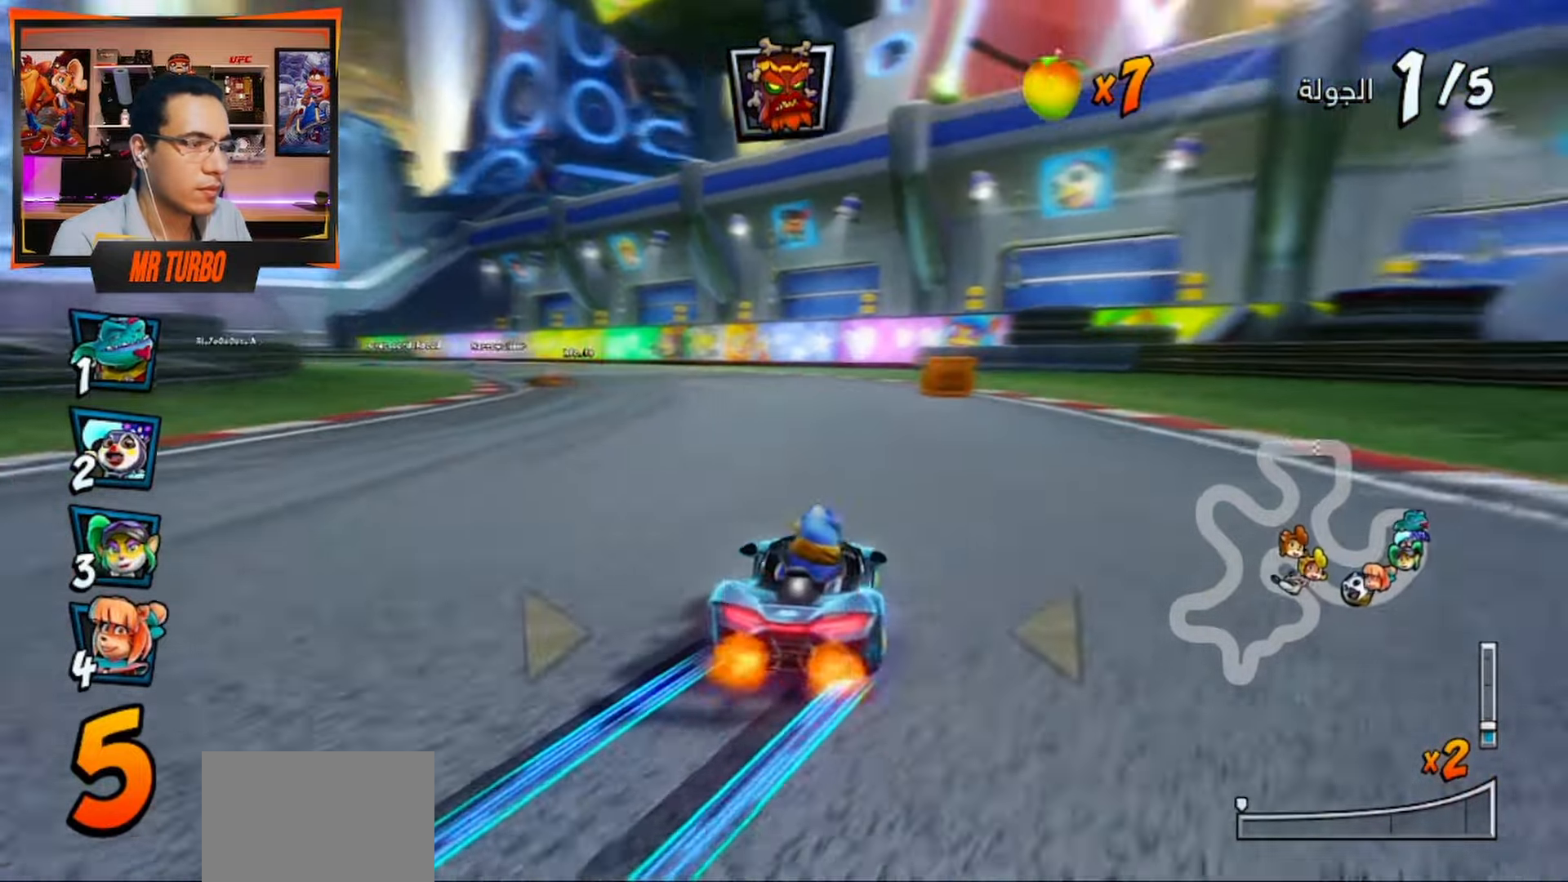
{"buttons": ["CROSS", "DPAD_LEFT"], "left_stick": "center", "right_stick": "center", "events": [[200, "R2", "up"], [333, "R1", "down"], [433, "DPAD_LEFT", "down"], [450, "R1", "up"]]}
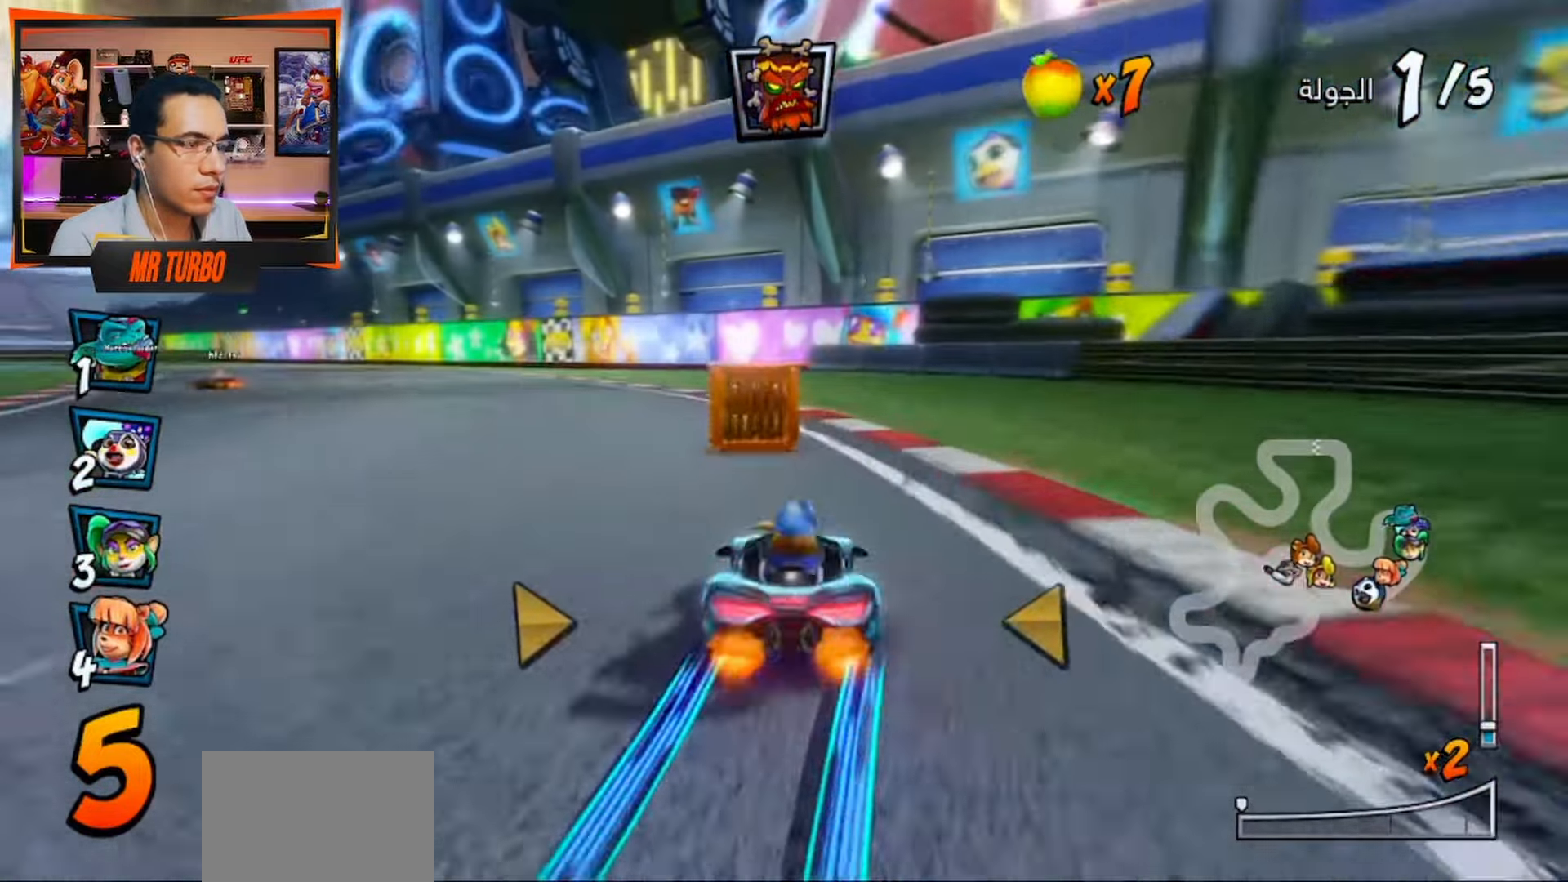
{"buttons": ["CROSS", "R1", "DPAD_LEFT"], "left_stick": "center", "right_stick": "center", "events": [[67, "R1", "down"]]}
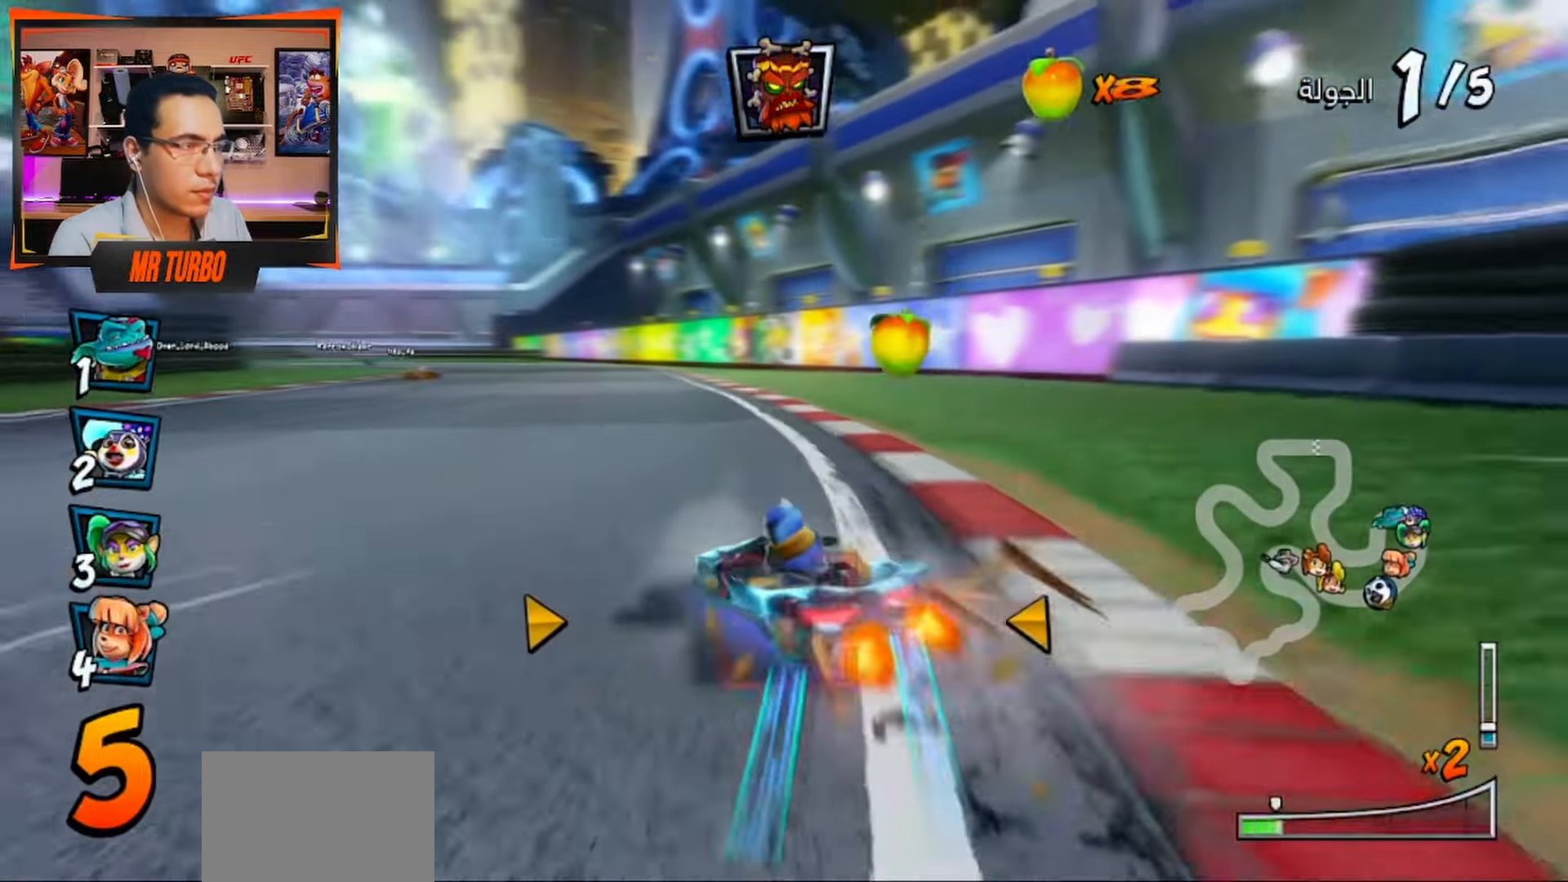
{"buttons": ["CROSS", "CIRCLE", "L1", "R1"], "left_stick": "center", "right_stick": "center", "events": [[117, "DPAD_LEFT", "up"], [433, "CIRCLE", "down"], [433, "L1", "down"]]}